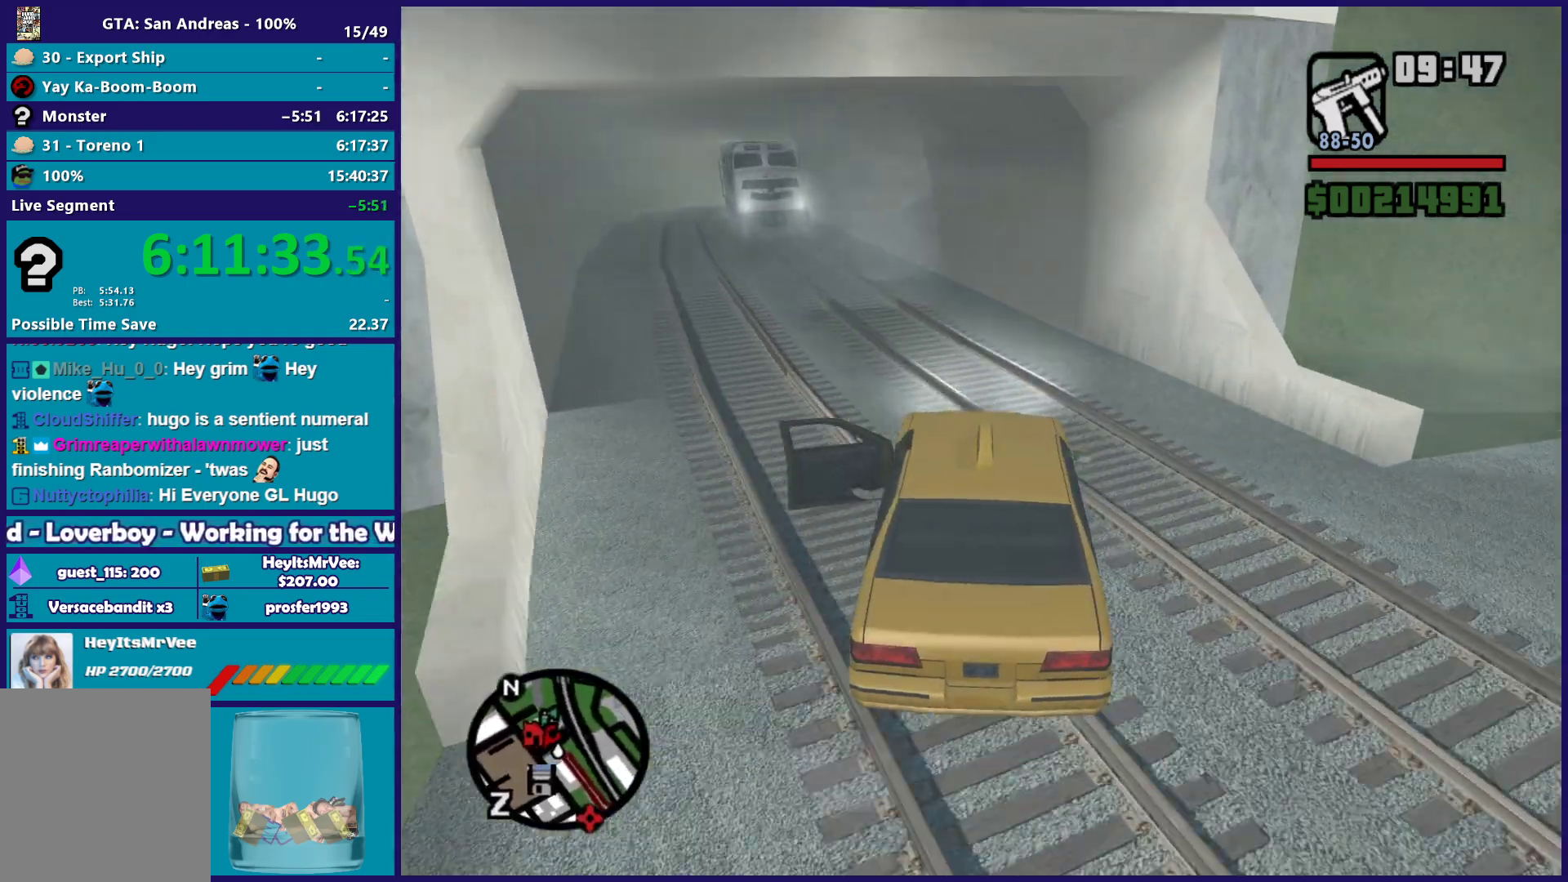
Gameplay with a controller (Xbox layout); each line is a JSON object with the inputs held at the frame after it. "button_events" lists button changes between this image and that frame as [ms after this image, input, new state], when the widget could be followed in between (sticks are given only as held states).
{"buttons": ["L3"], "left_stick": "left", "right_stick": "down-left", "button_events": [[83, "L3", "down"], [267, "R2", "up"]]}
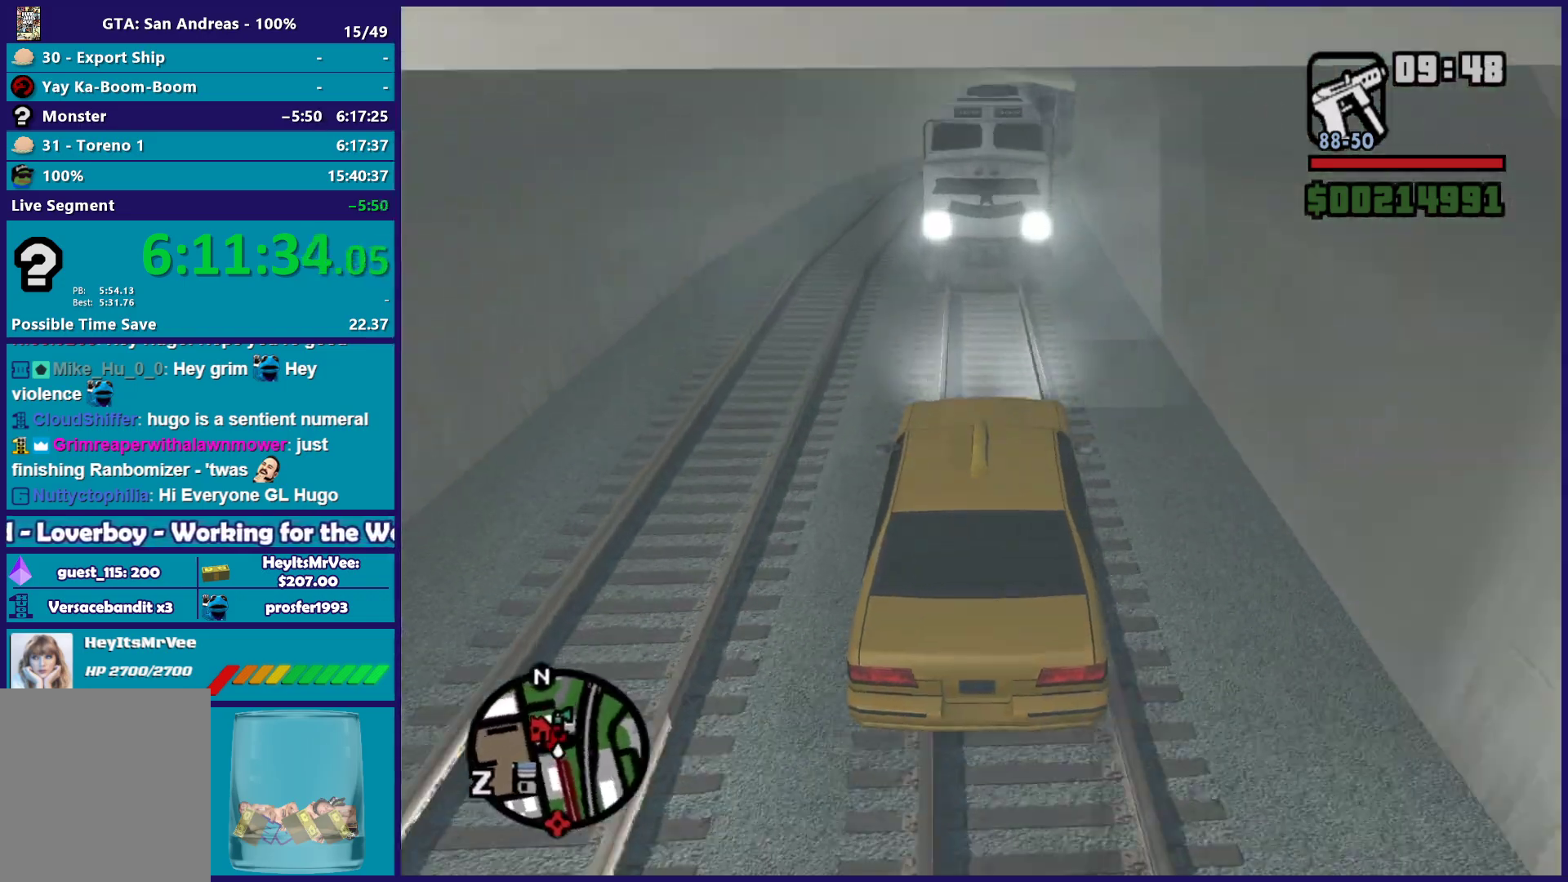
{"buttons": [], "left_stick": "down-left", "right_stick": "center", "button_events": [[433, "L3", "up"]]}
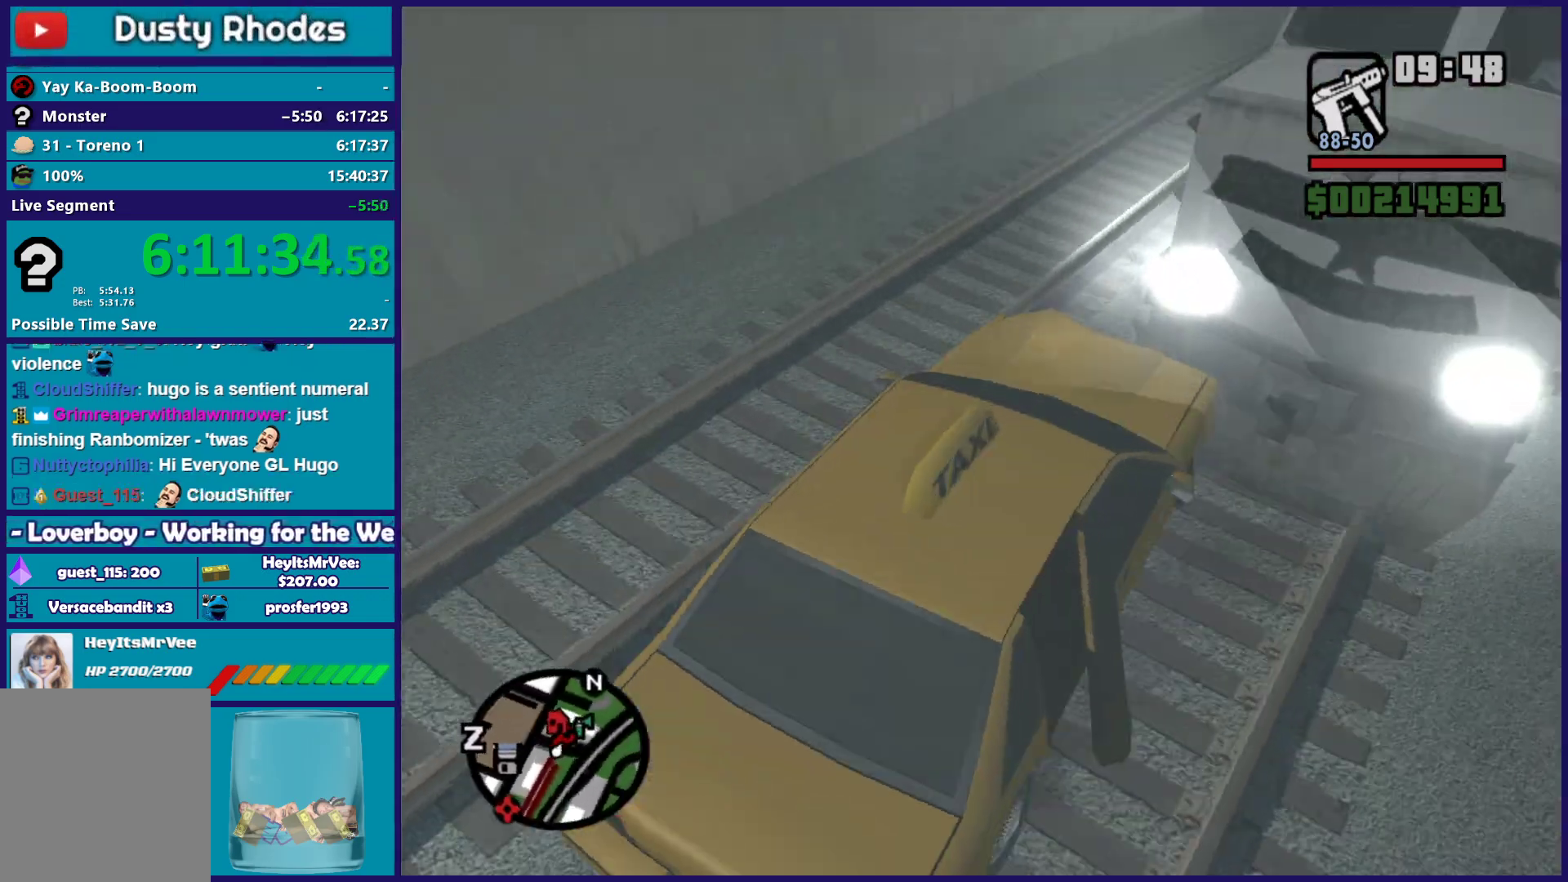
{"buttons": ["L2"], "left_stick": "up", "right_stick": "up-right", "button_events": [[383, "L2", "down"]]}
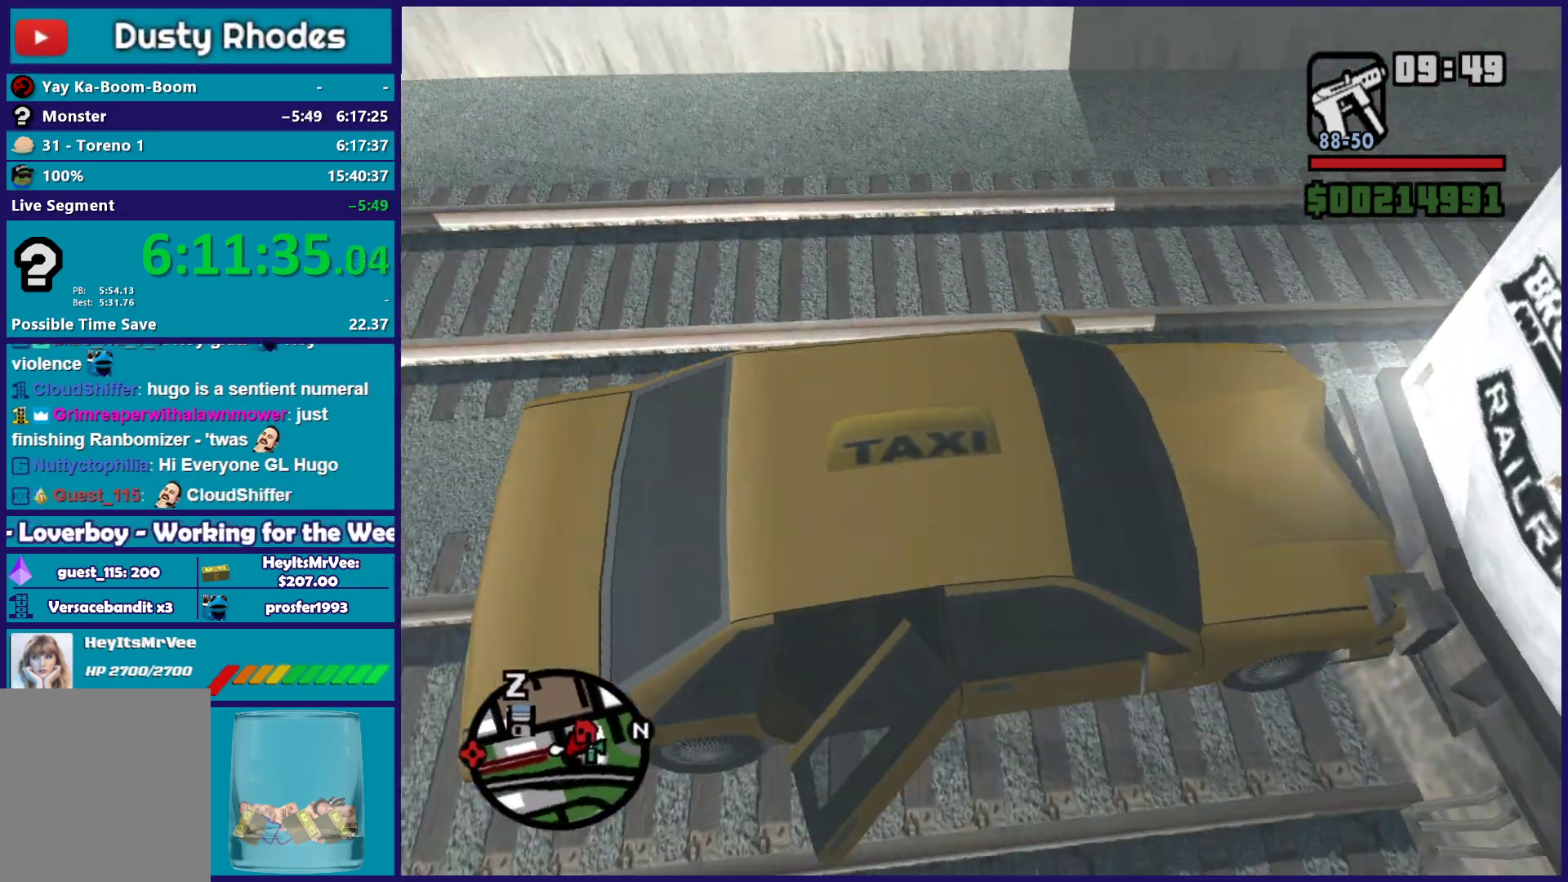
{"buttons": ["L2"], "left_stick": "left", "right_stick": "down-right", "button_events": []}
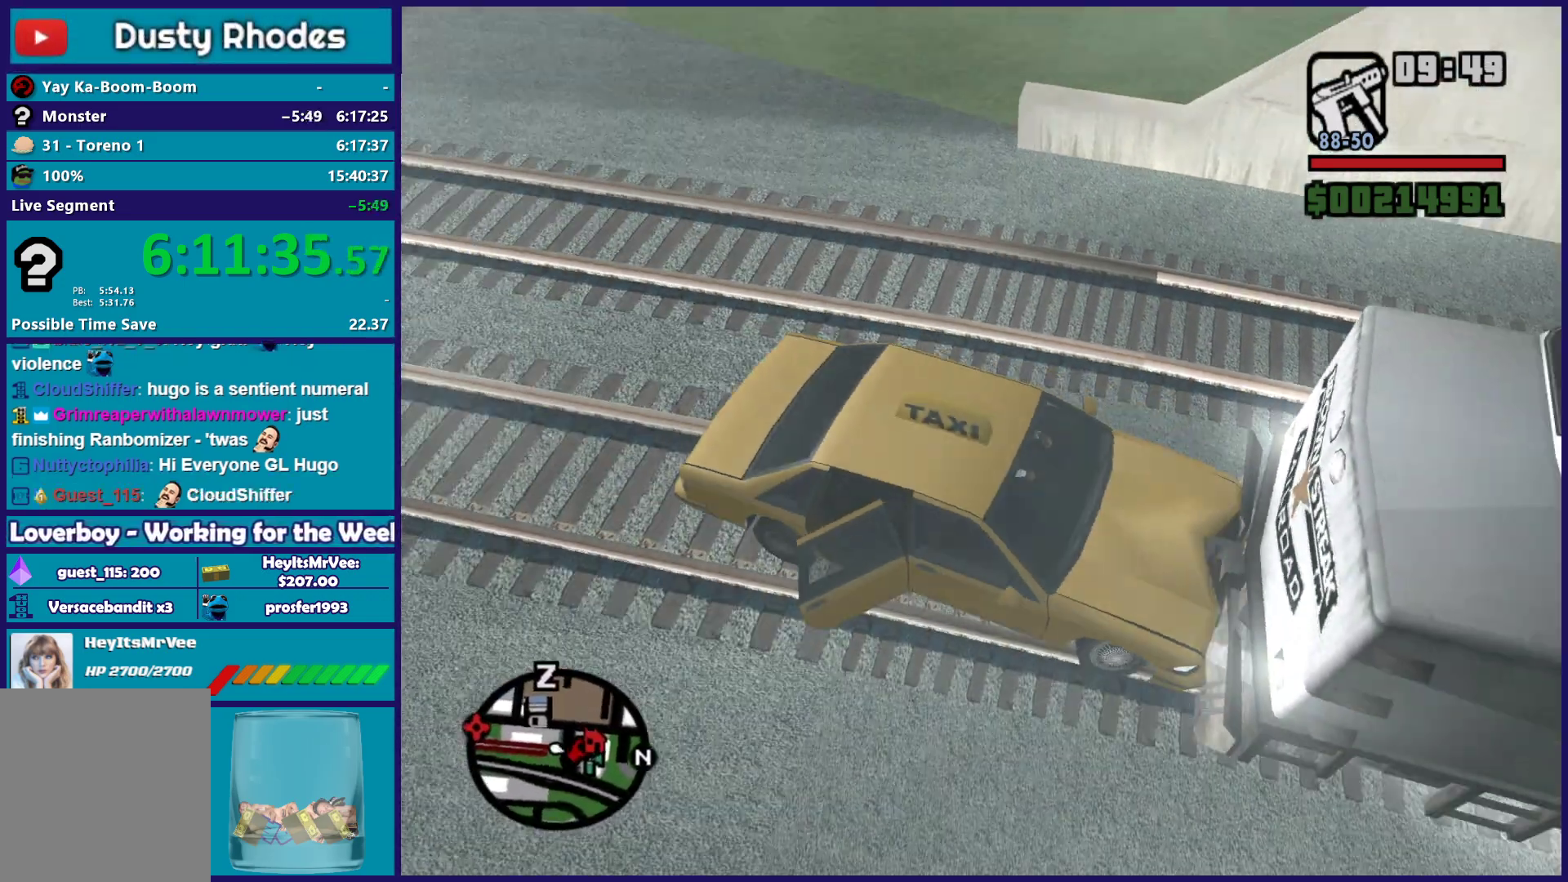
{"buttons": ["L2"], "left_stick": "up-right", "right_stick": "right", "button_events": []}
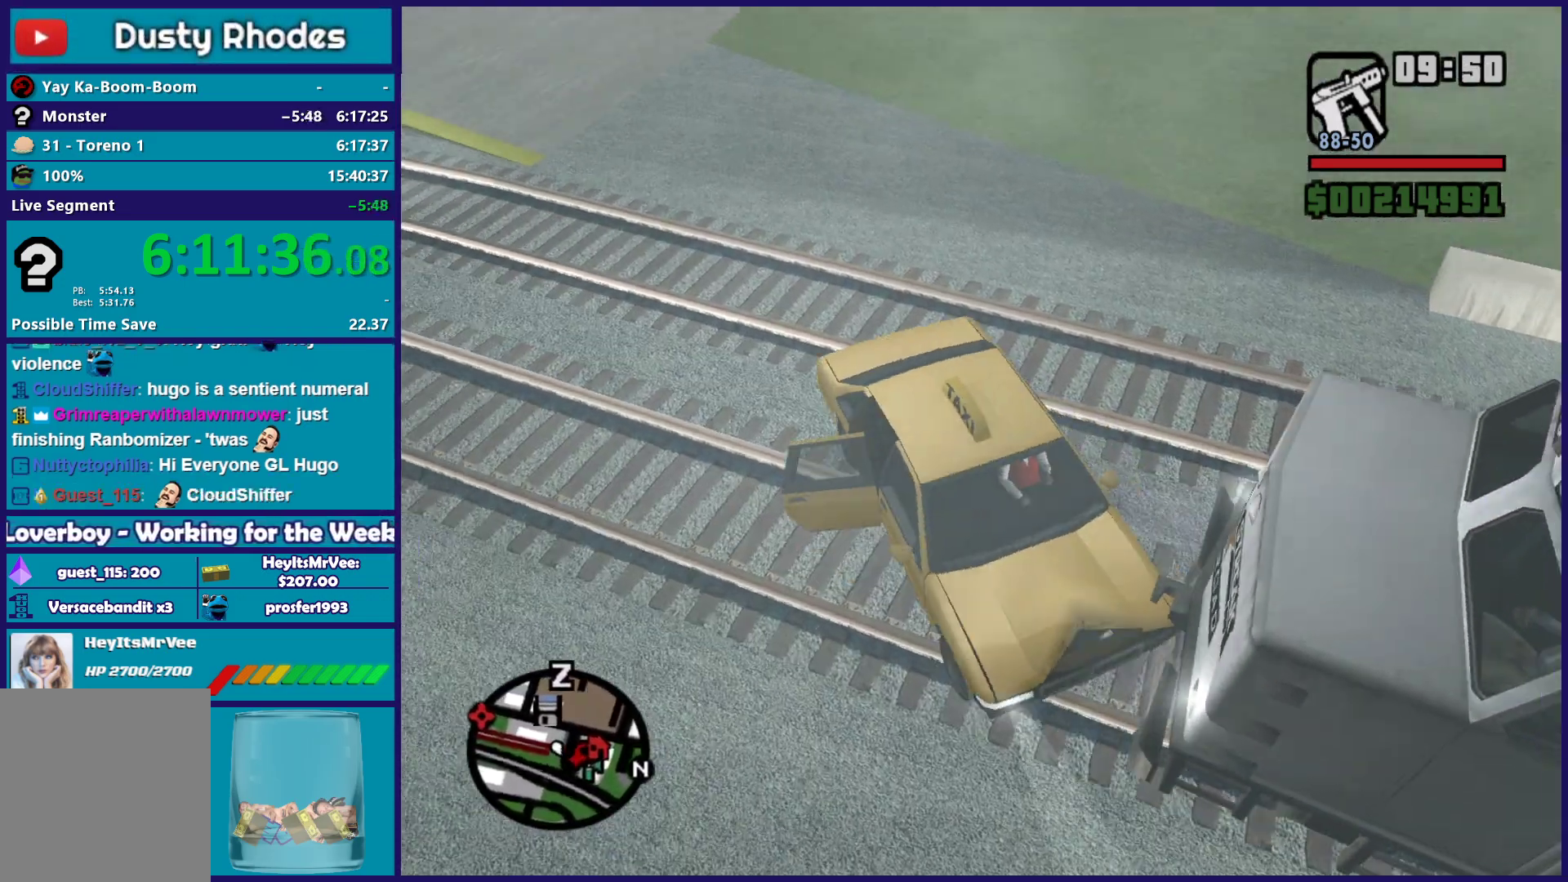
{"buttons": ["L2"], "left_stick": "right", "right_stick": "right", "button_events": []}
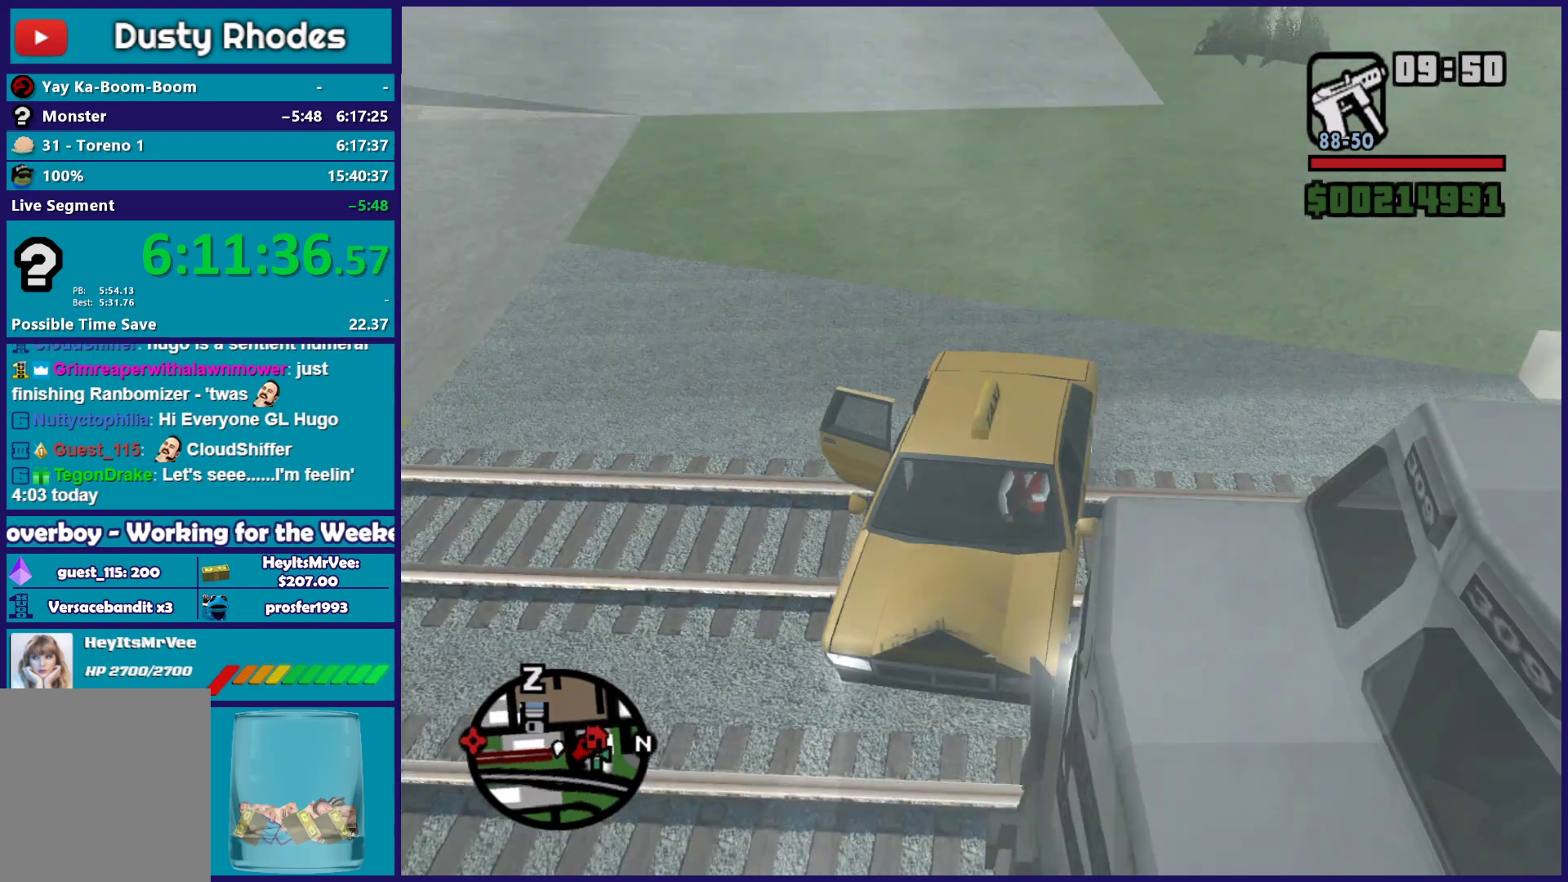
{"buttons": ["L2"], "left_stick": "right", "right_stick": "right", "button_events": []}
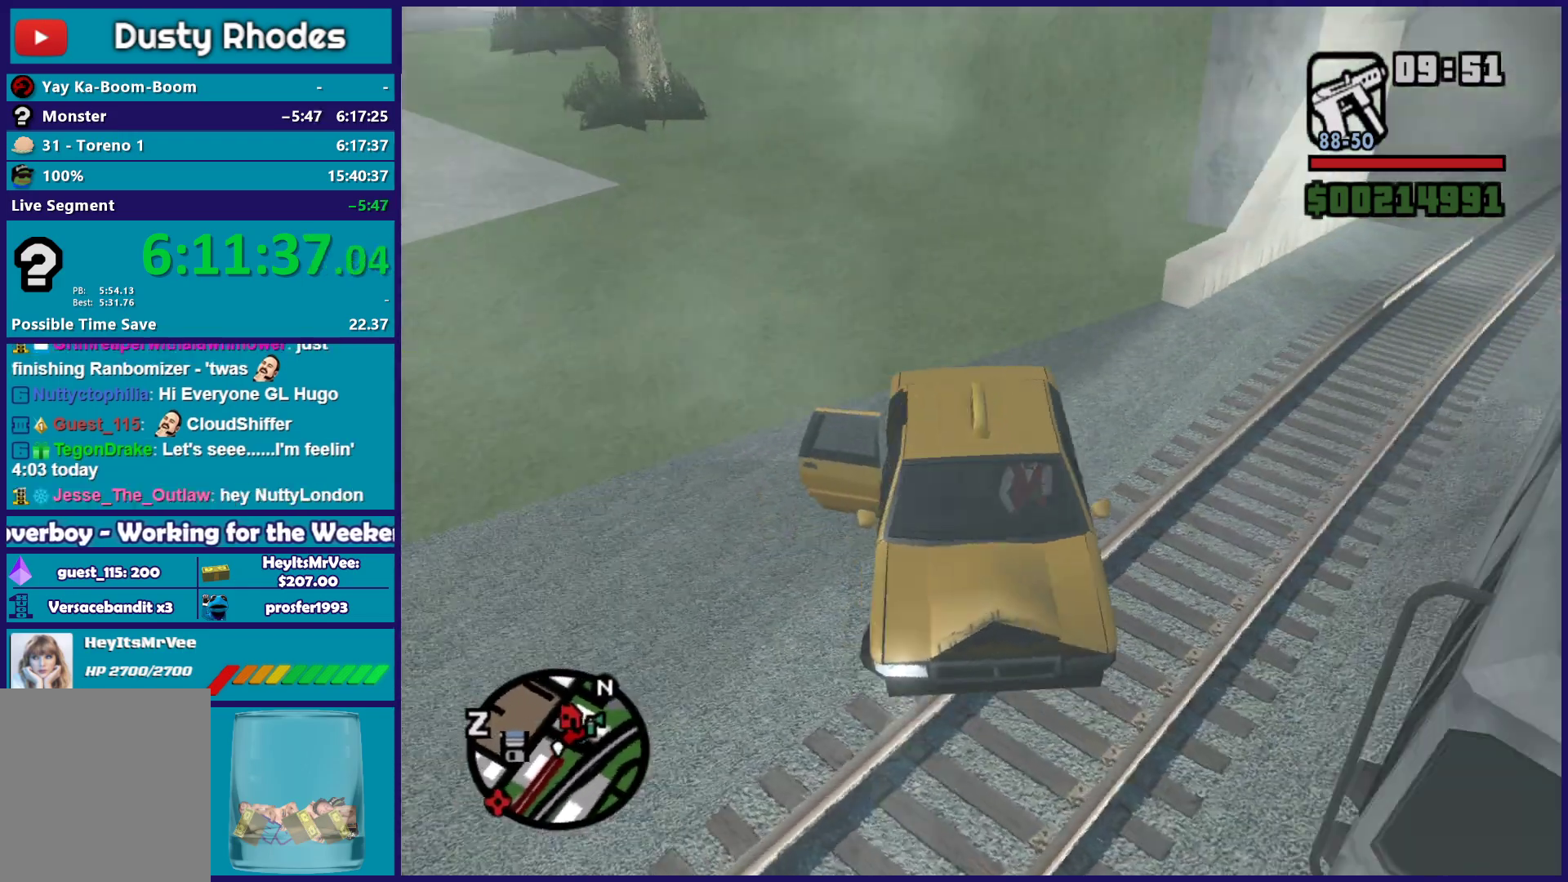
{"buttons": ["L2"], "left_stick": "right", "right_stick": "up-right", "button_events": []}
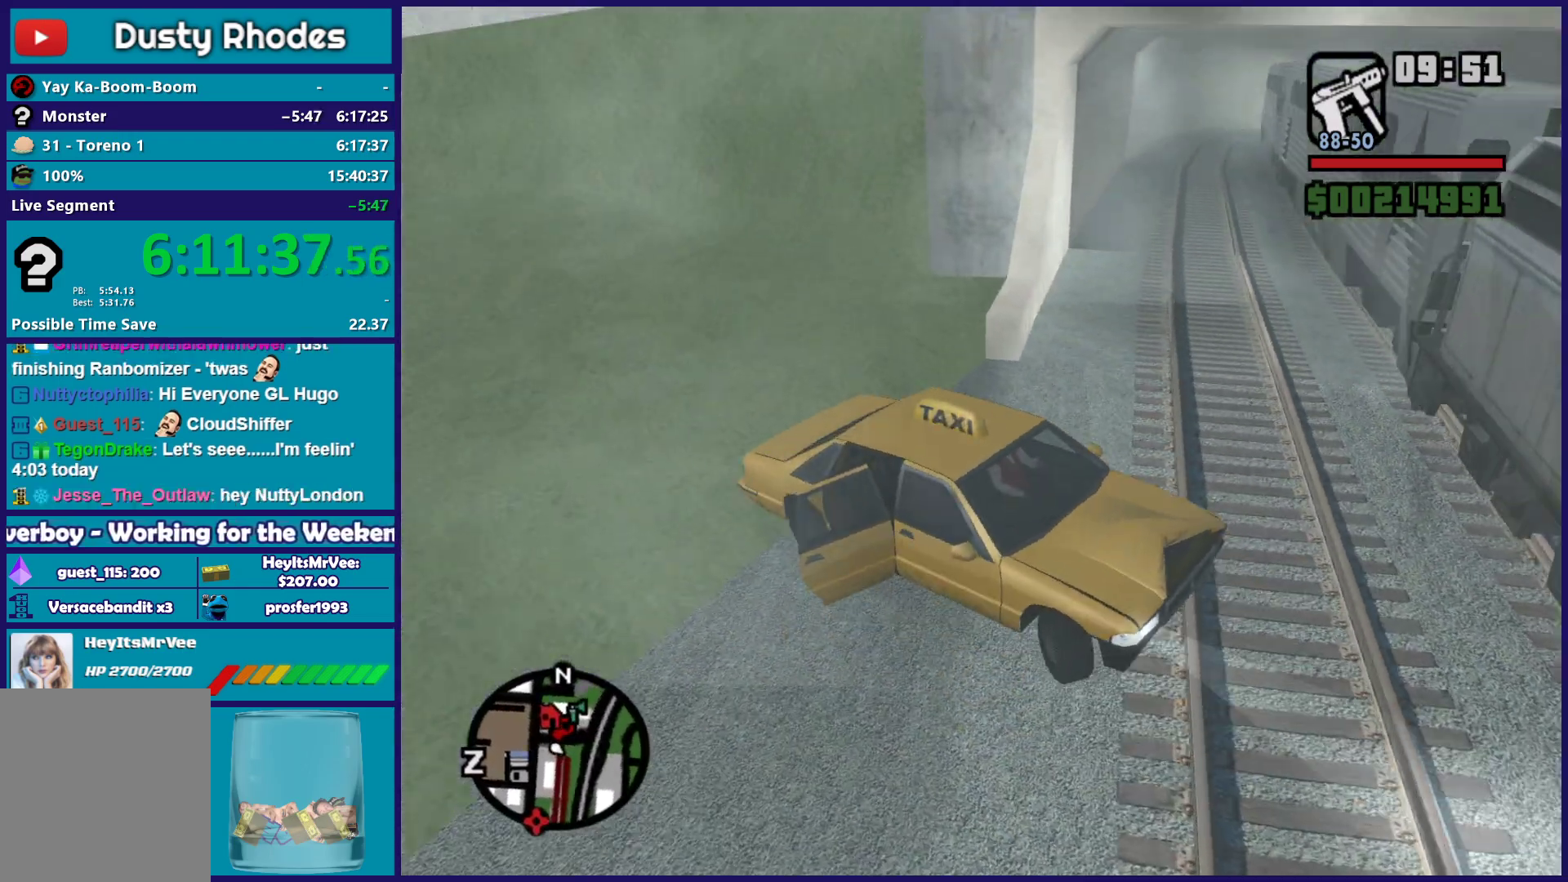
{"buttons": ["R2"], "left_stick": "center", "right_stick": "down-right", "button_events": [[183, "L2", "up"], [233, "R2", "down"]]}
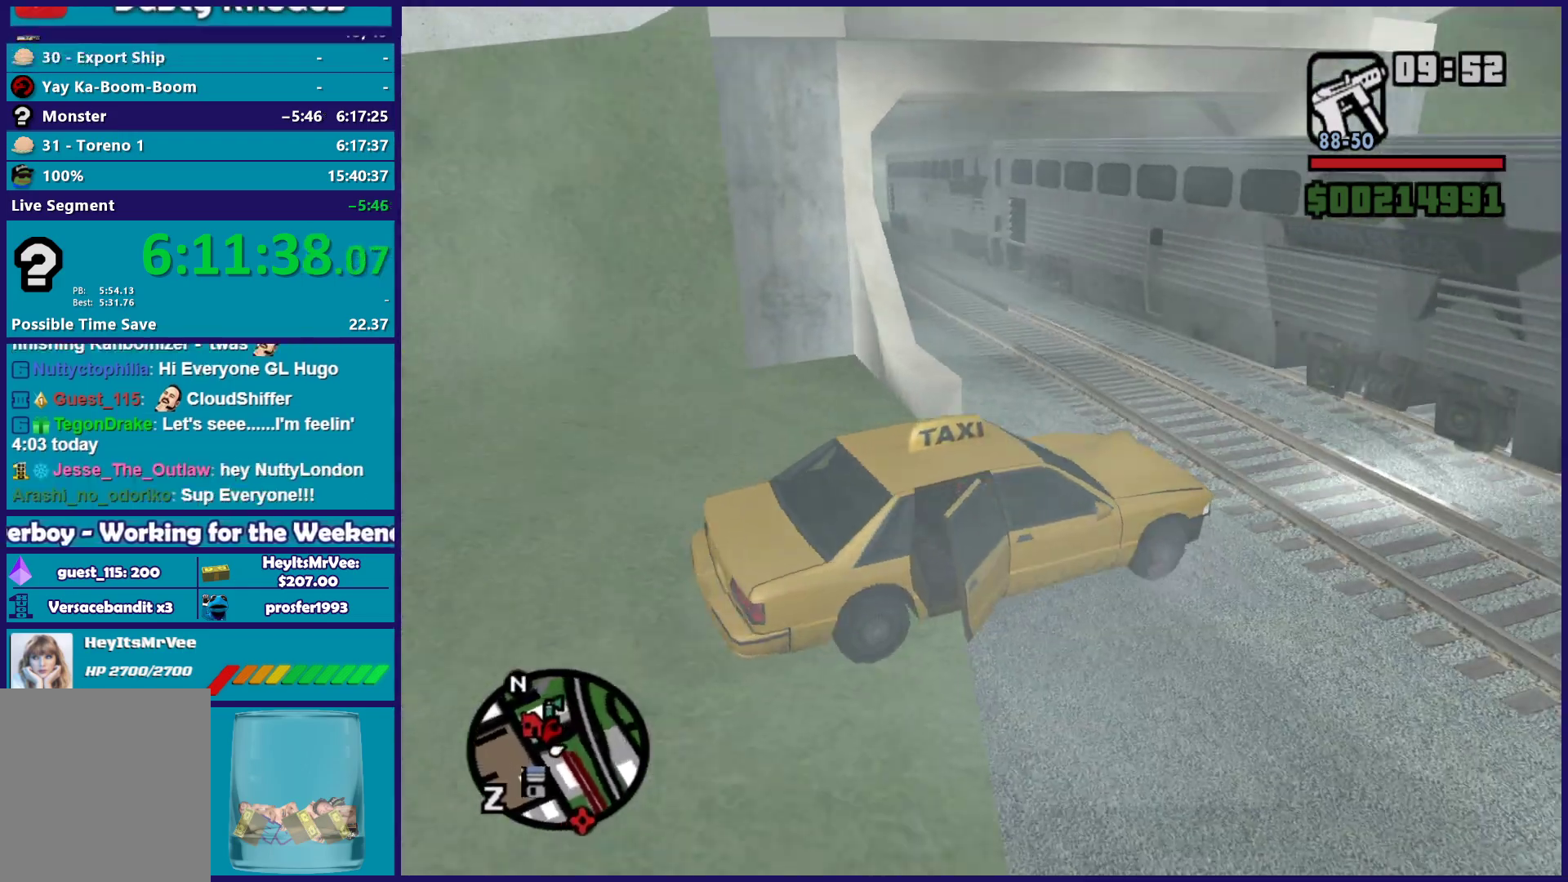
{"buttons": ["R2"], "left_stick": "left", "right_stick": "center", "button_events": []}
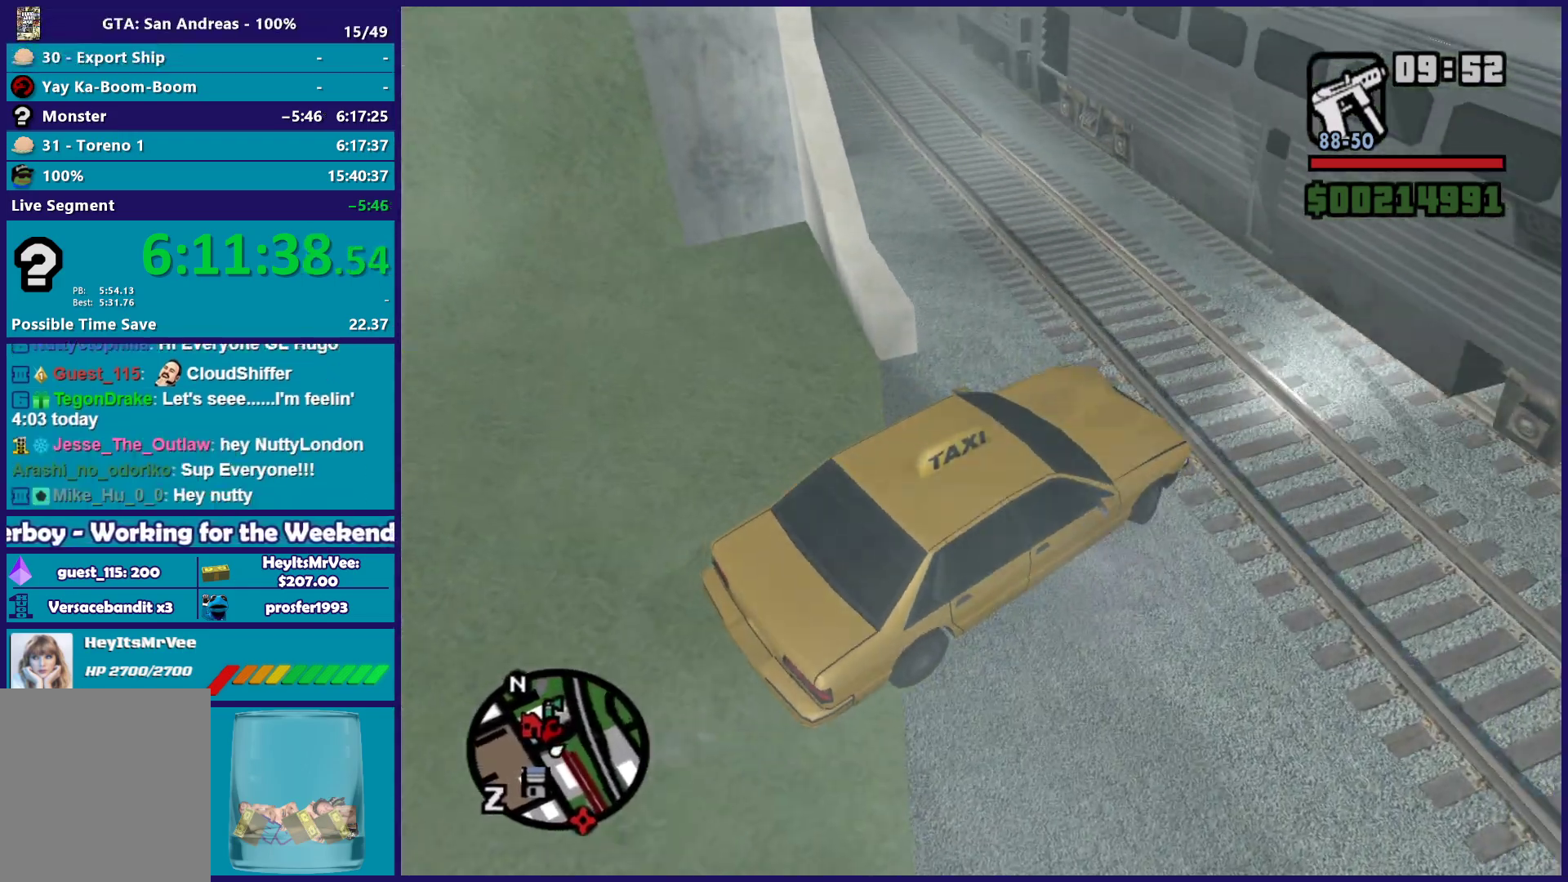
{"buttons": ["R2"], "left_stick": "left", "right_stick": "down-left", "button_events": []}
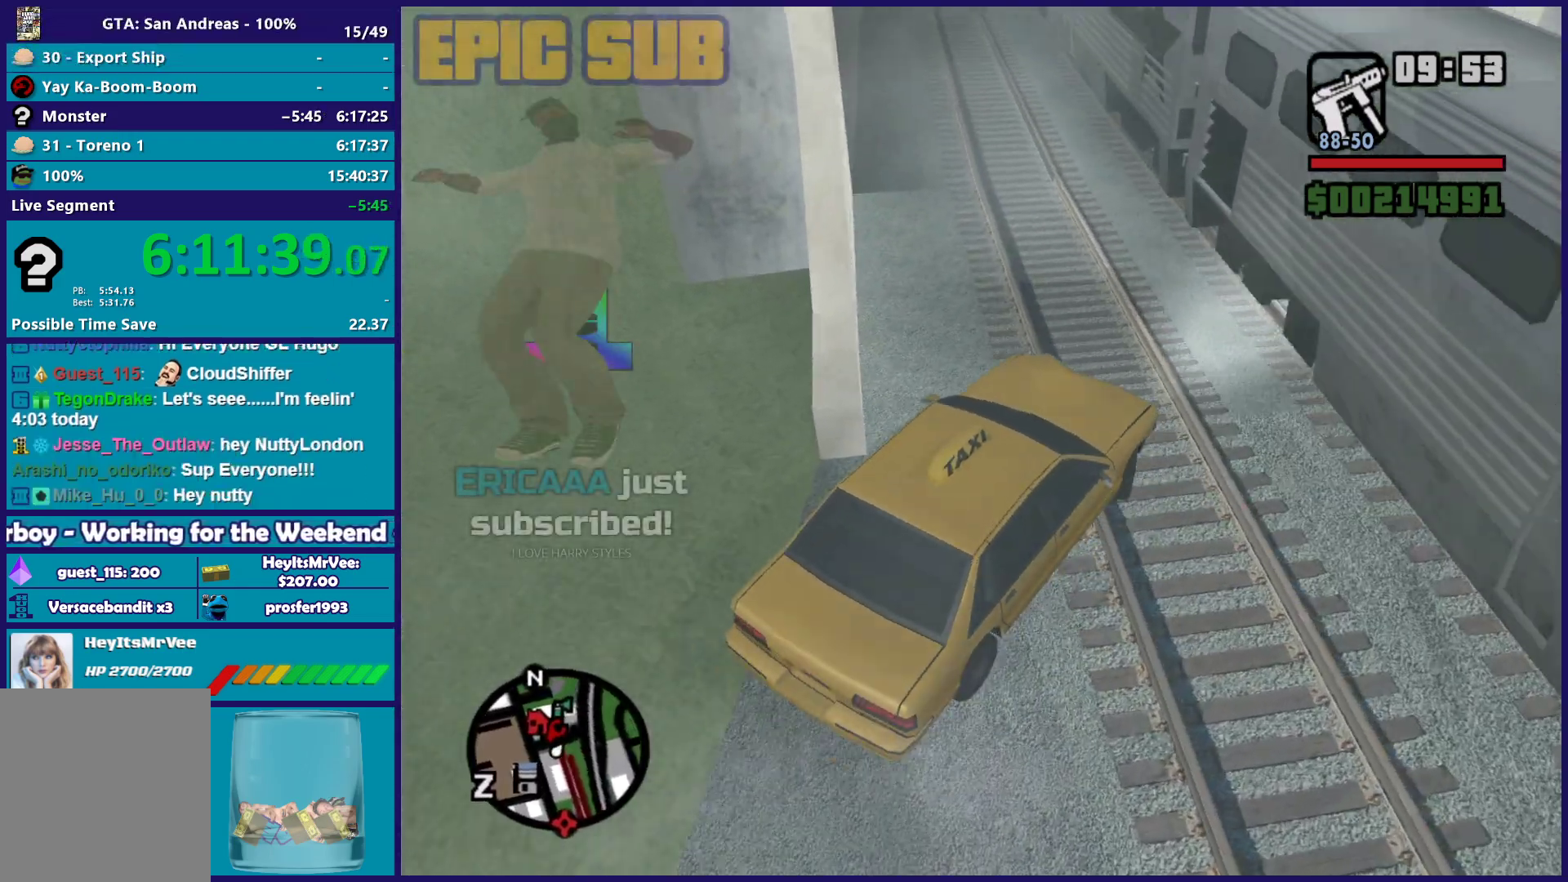
{"buttons": ["R2"], "left_stick": "left", "right_stick": "center", "button_events": []}
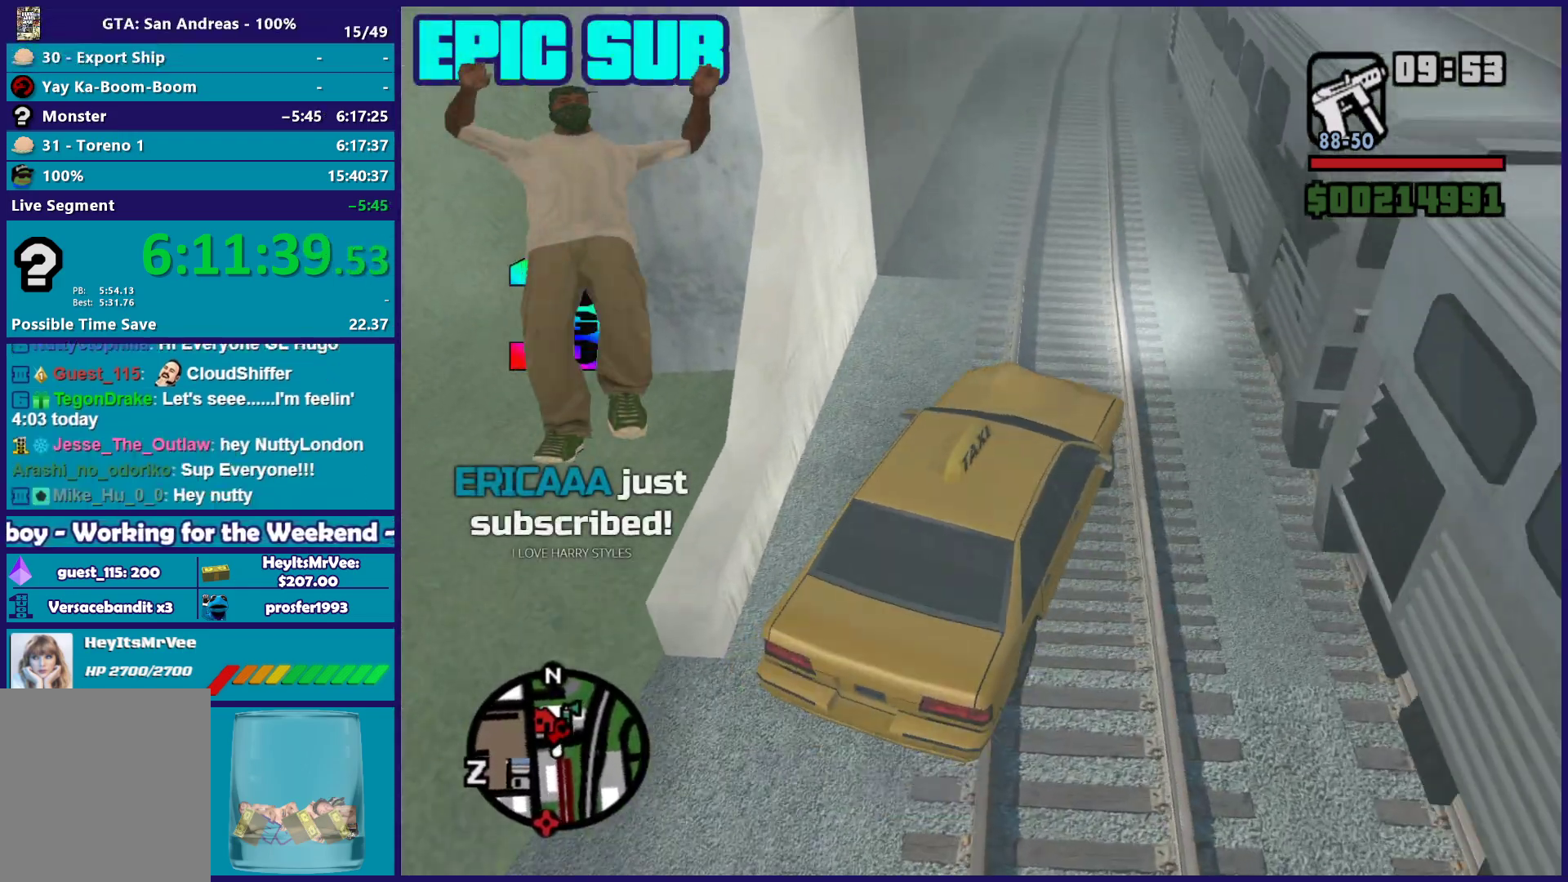
{"buttons": ["R2"], "left_stick": "right", "right_stick": "center", "button_events": []}
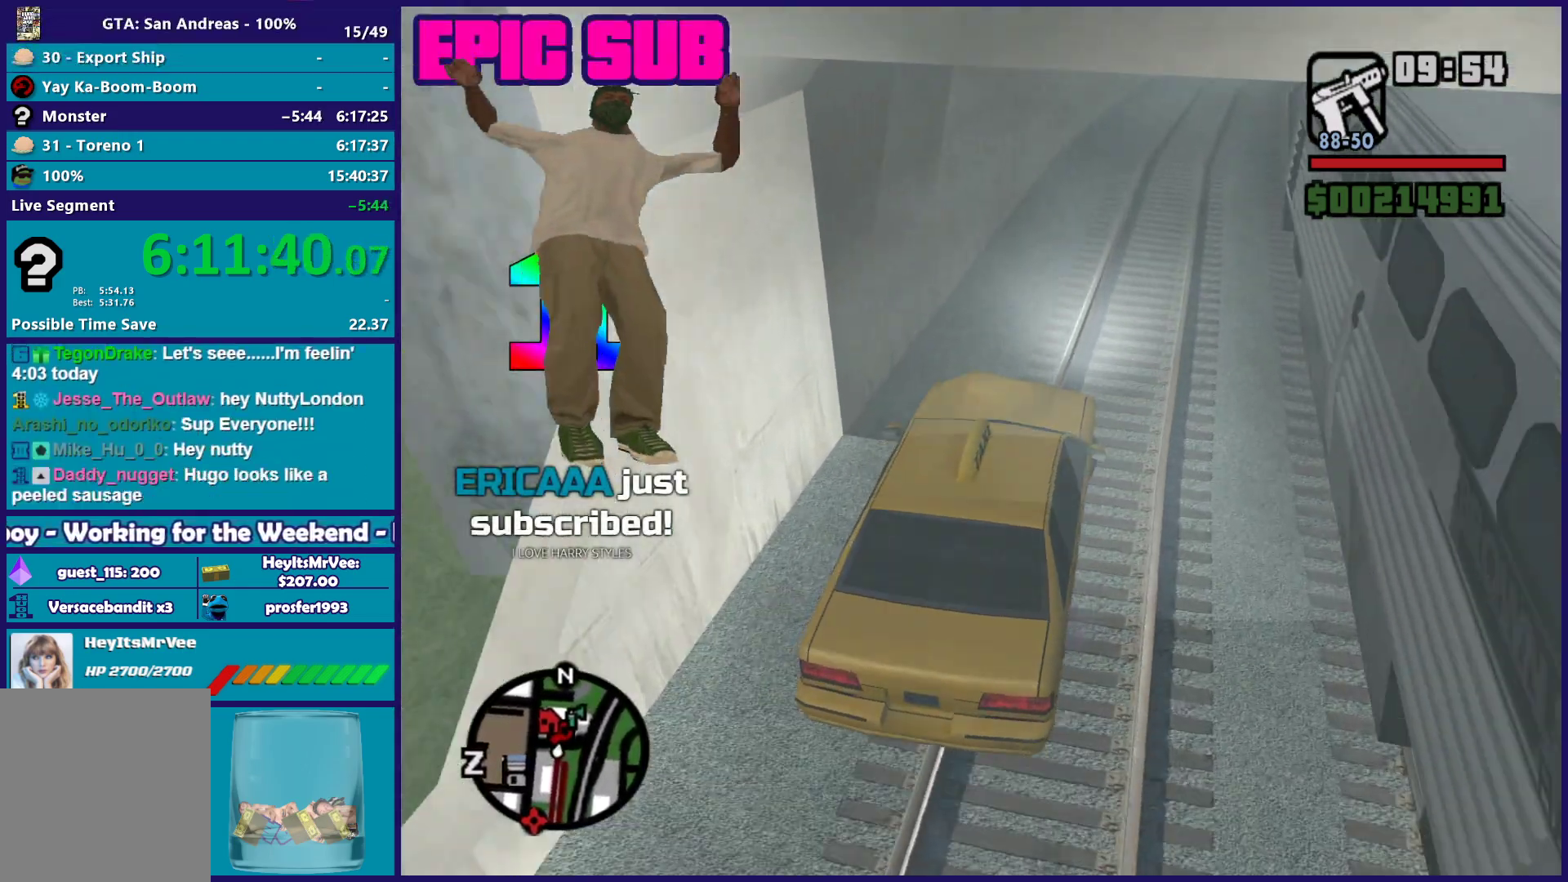
{"buttons": ["R2"], "left_stick": "center", "right_stick": "center", "button_events": []}
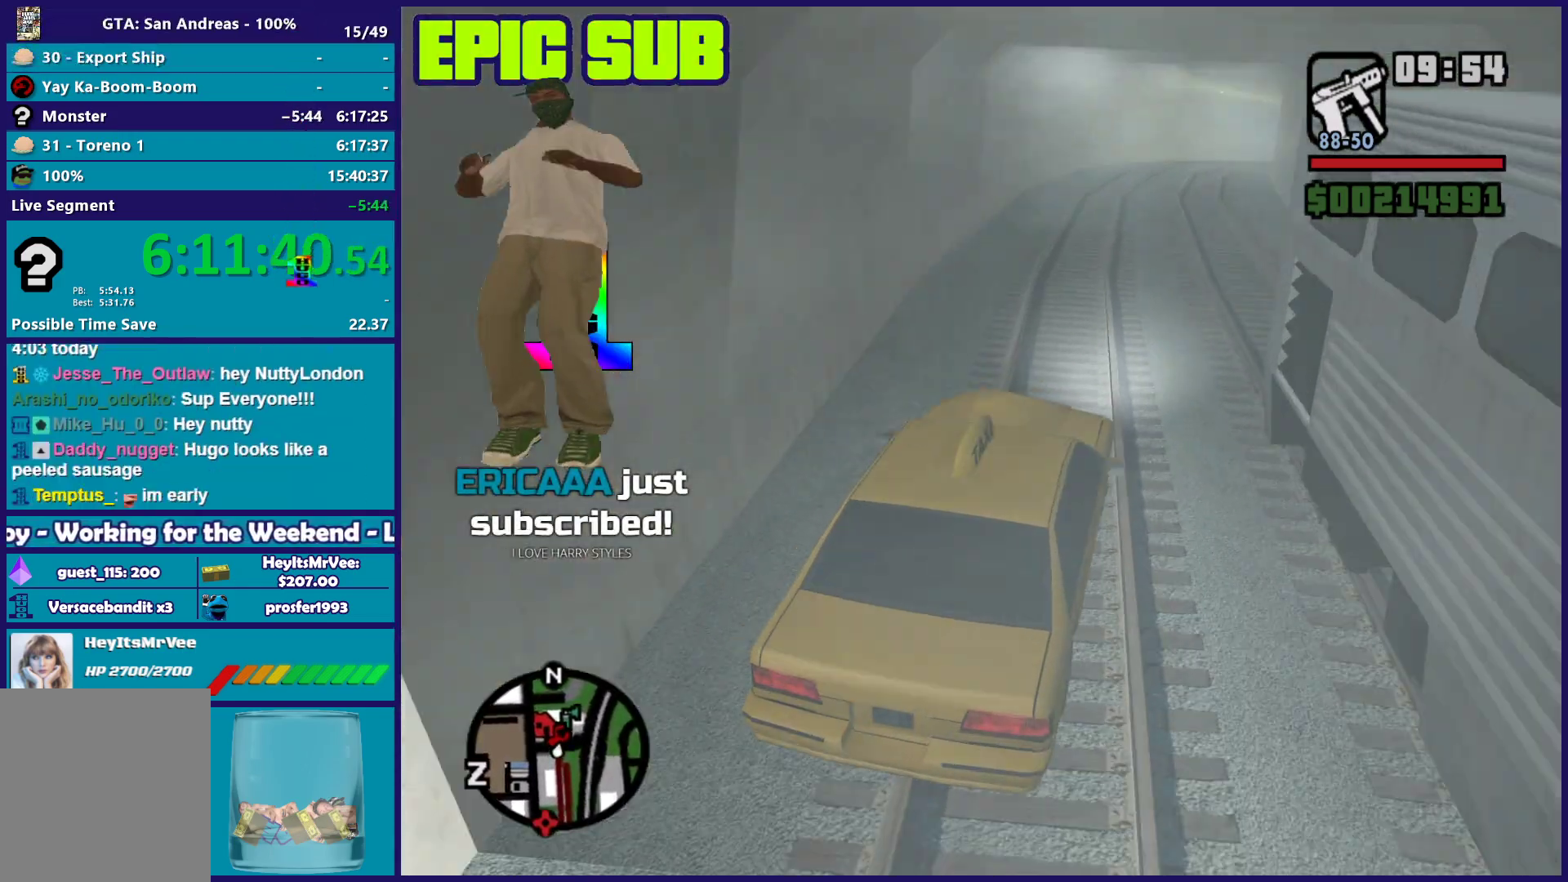
{"buttons": ["R2"], "left_stick": "center", "right_stick": "center", "button_events": []}
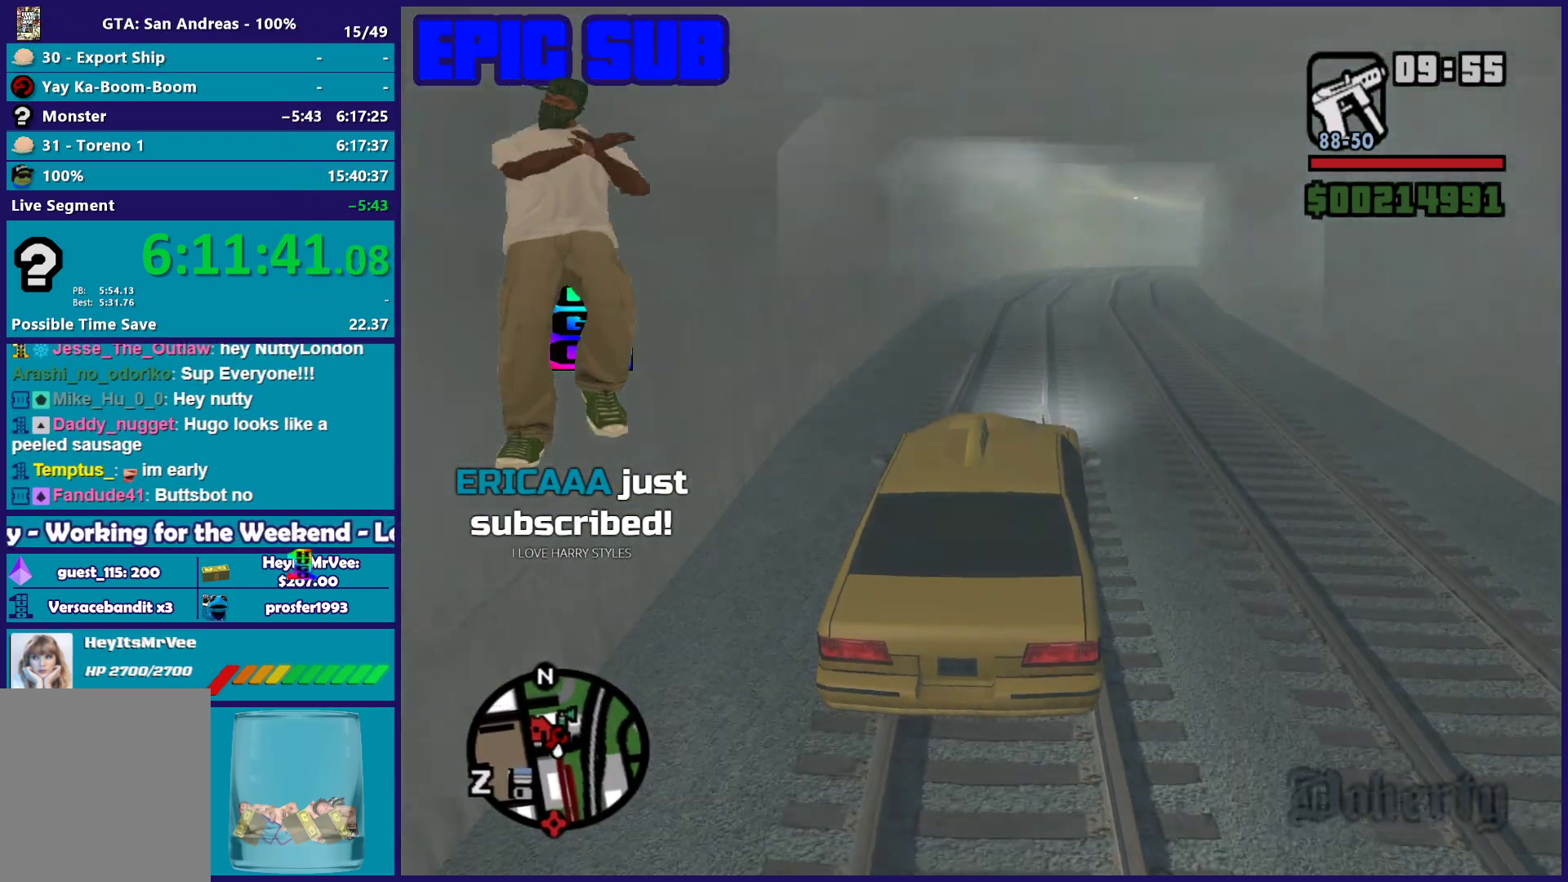
{"buttons": ["R2"], "left_stick": "center", "right_stick": "center", "button_events": []}
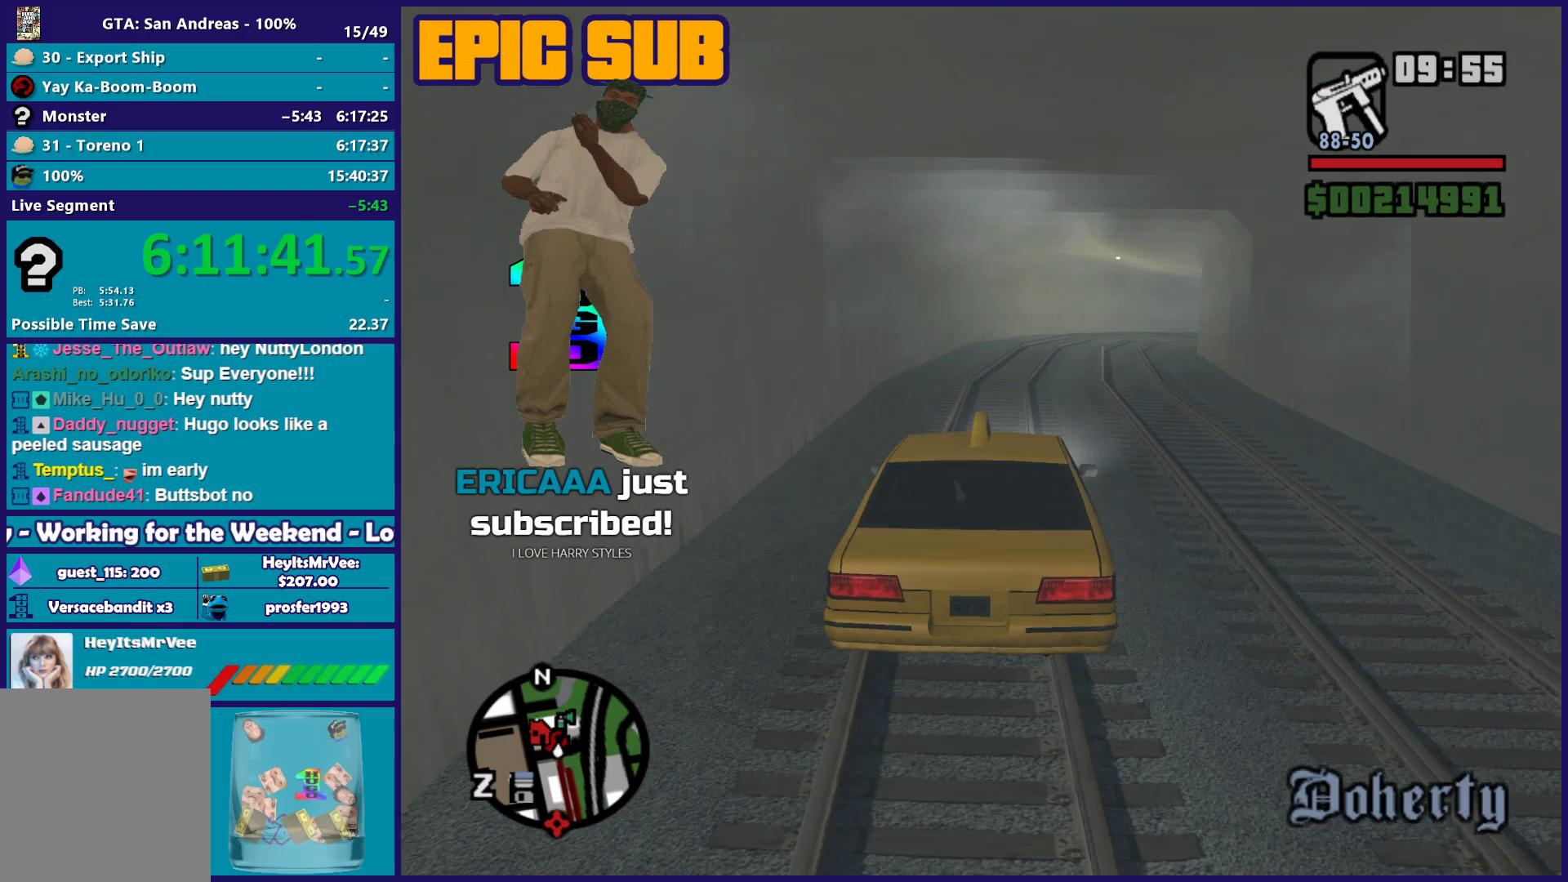
{"buttons": ["R2"], "left_stick": "center", "right_stick": "center", "button_events": []}
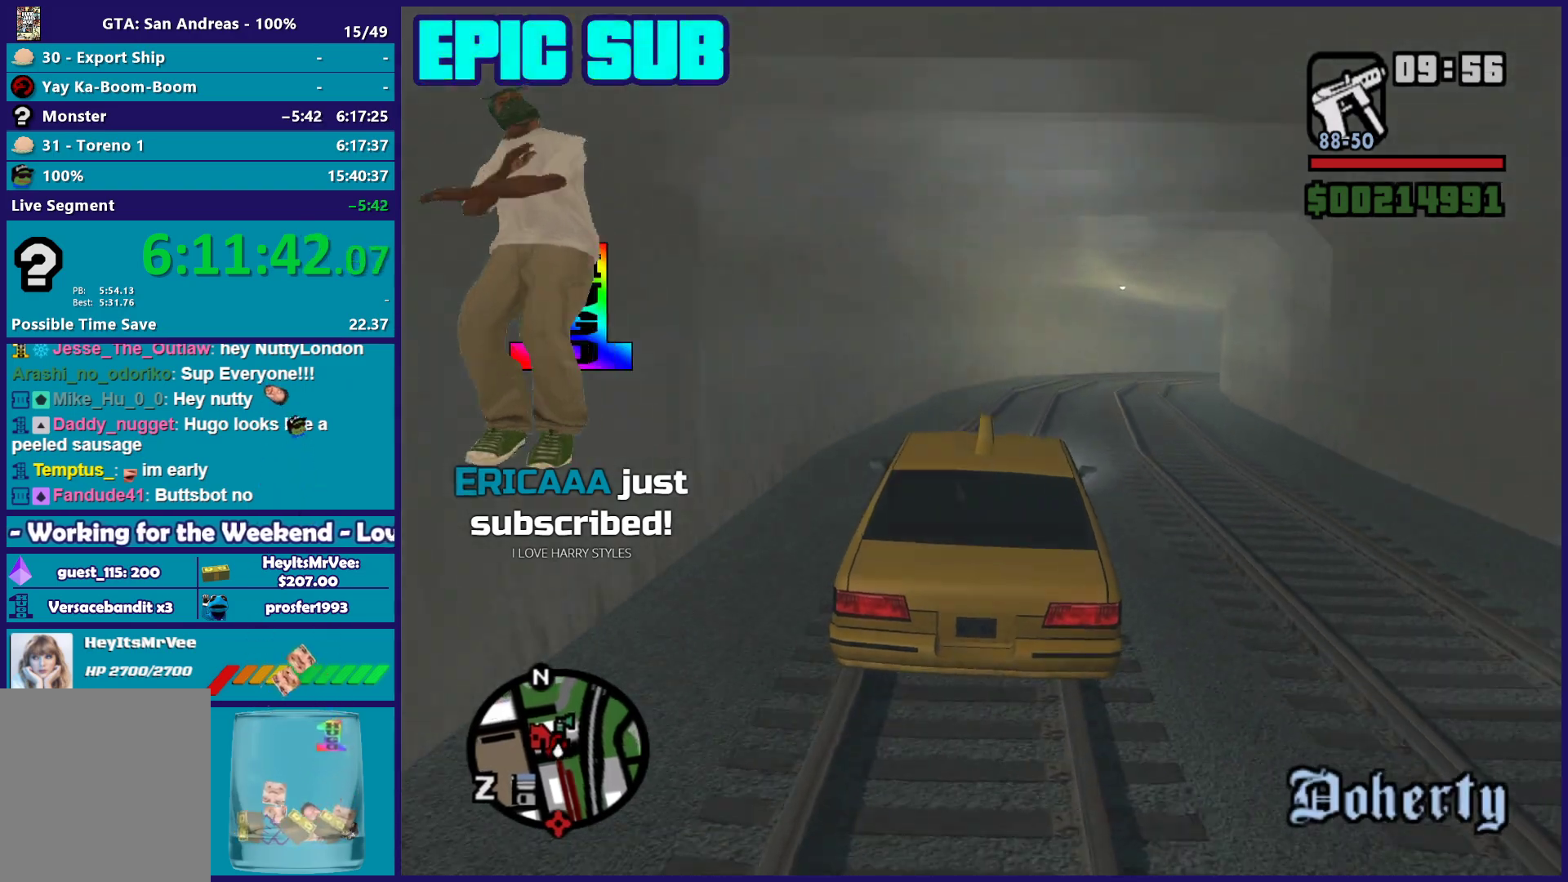
{"buttons": ["R2"], "left_stick": "center", "right_stick": "center", "button_events": []}
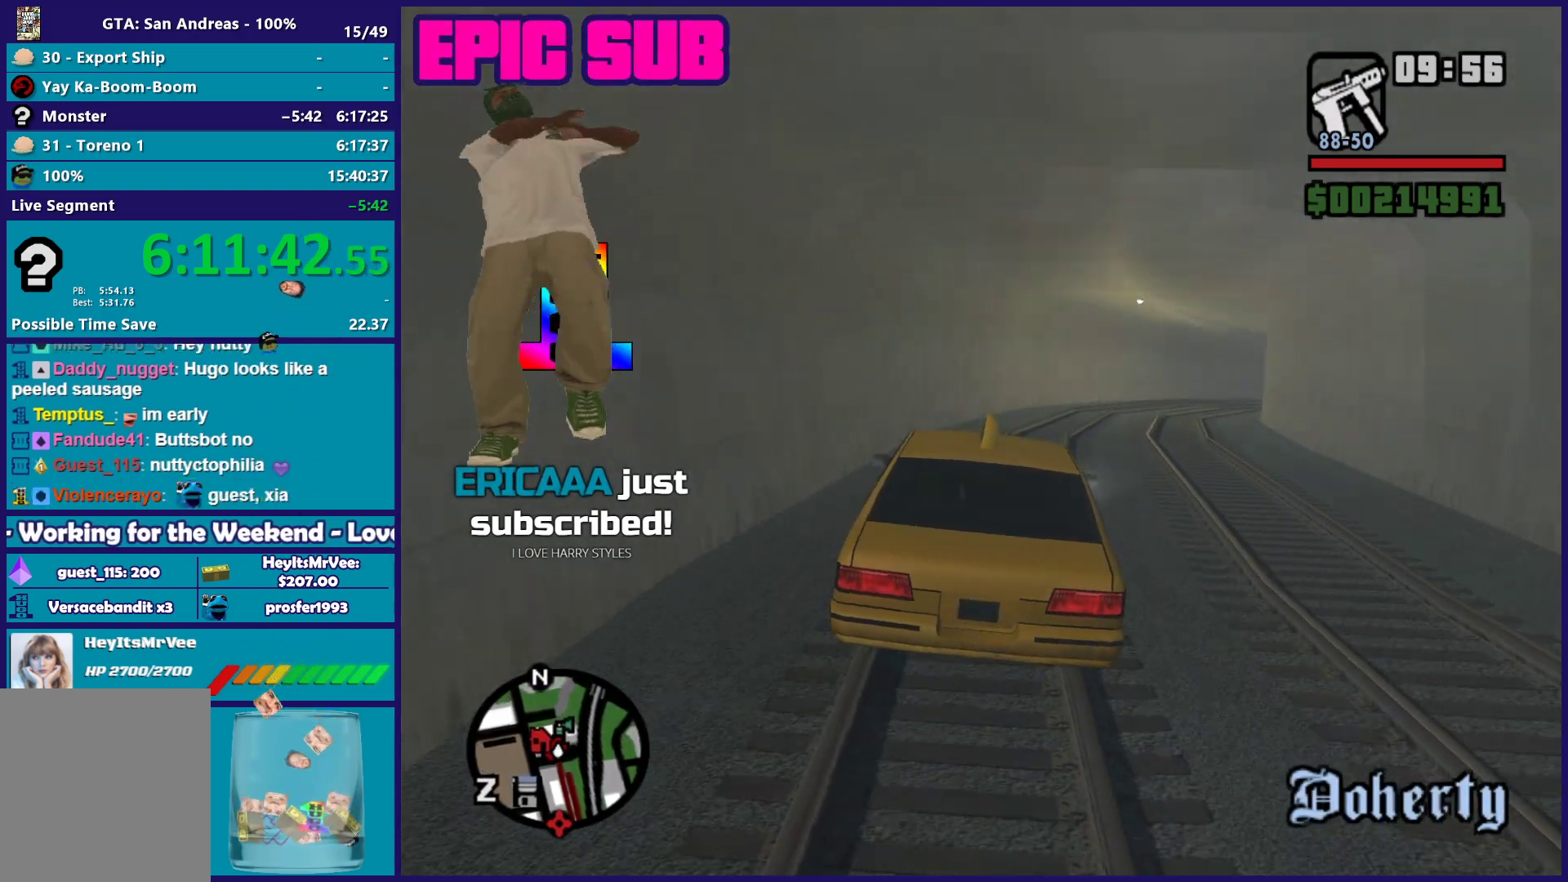
{"buttons": ["R2"], "left_stick": "right", "right_stick": "down", "button_events": []}
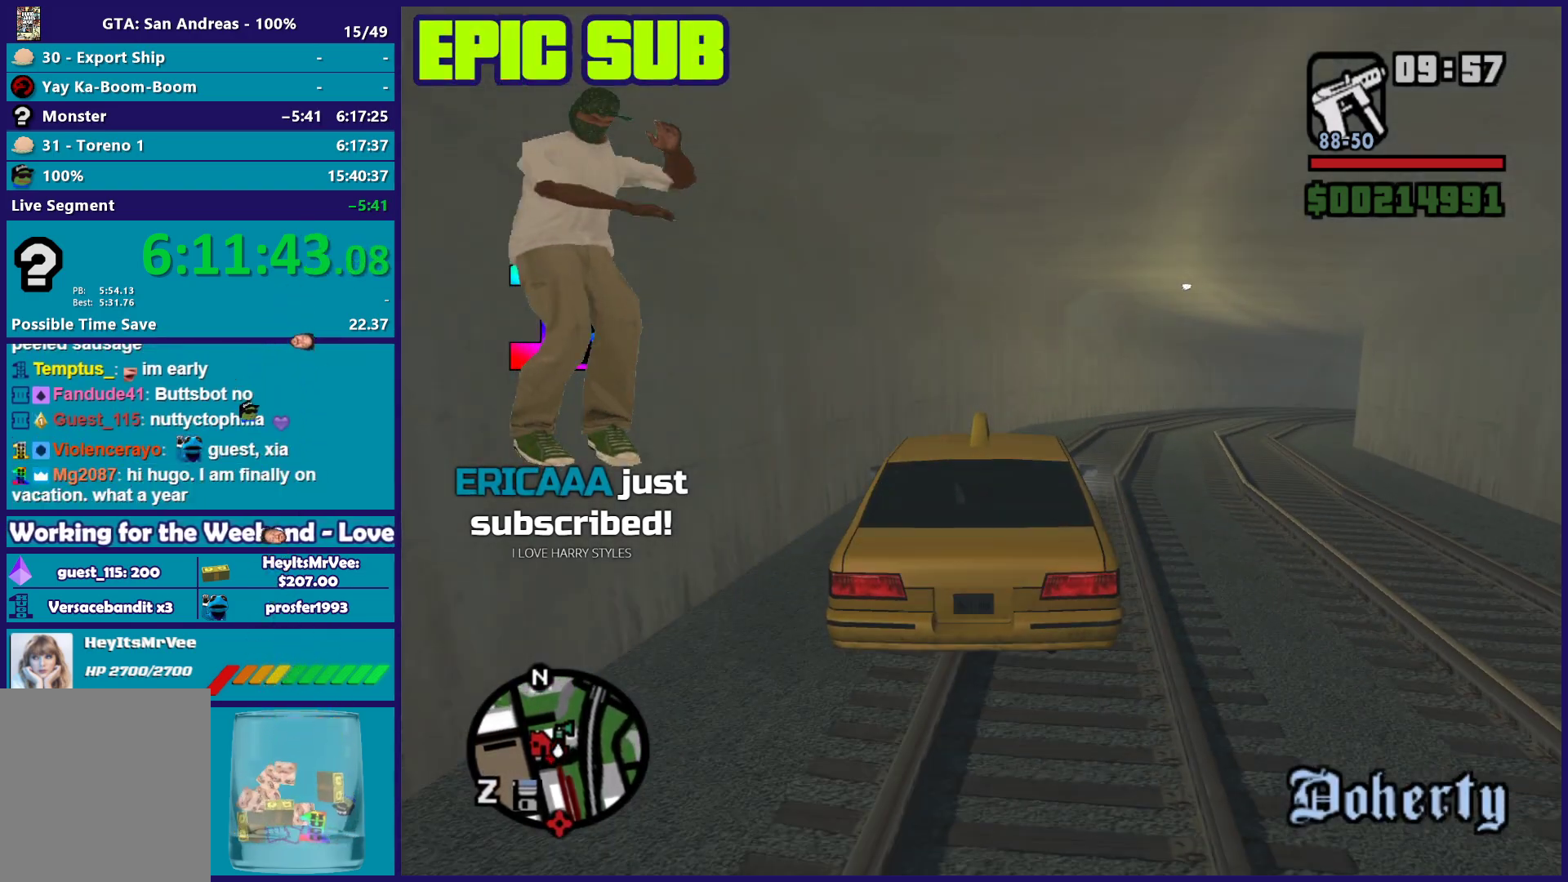
{"buttons": ["R2"], "left_stick": "down-right", "right_stick": "down-right", "button_events": []}
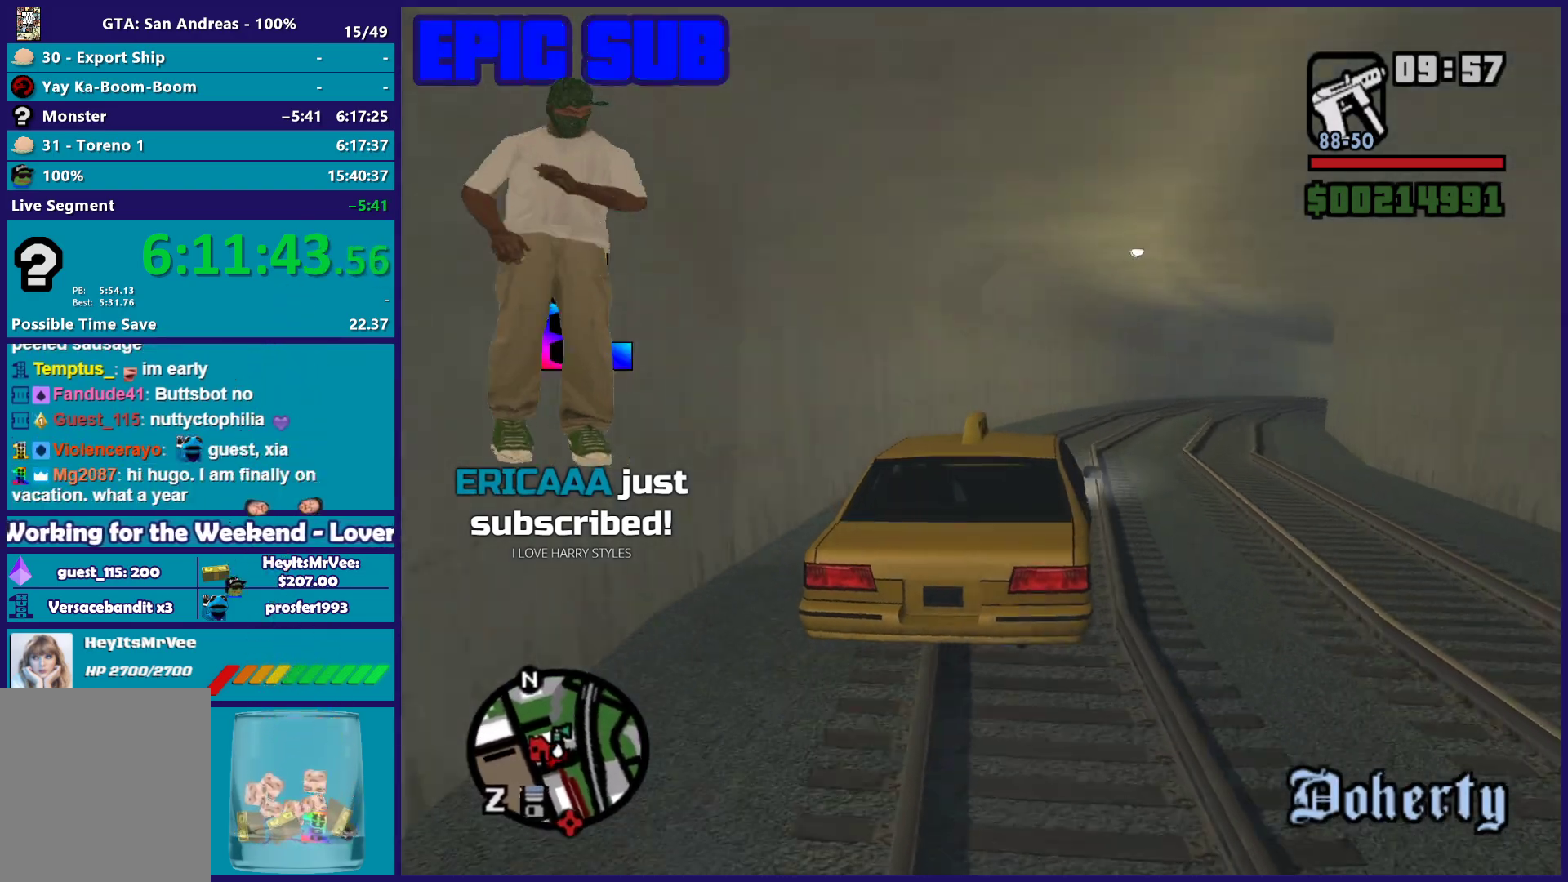
{"buttons": ["R2"], "left_stick": "right", "right_stick": "center", "button_events": []}
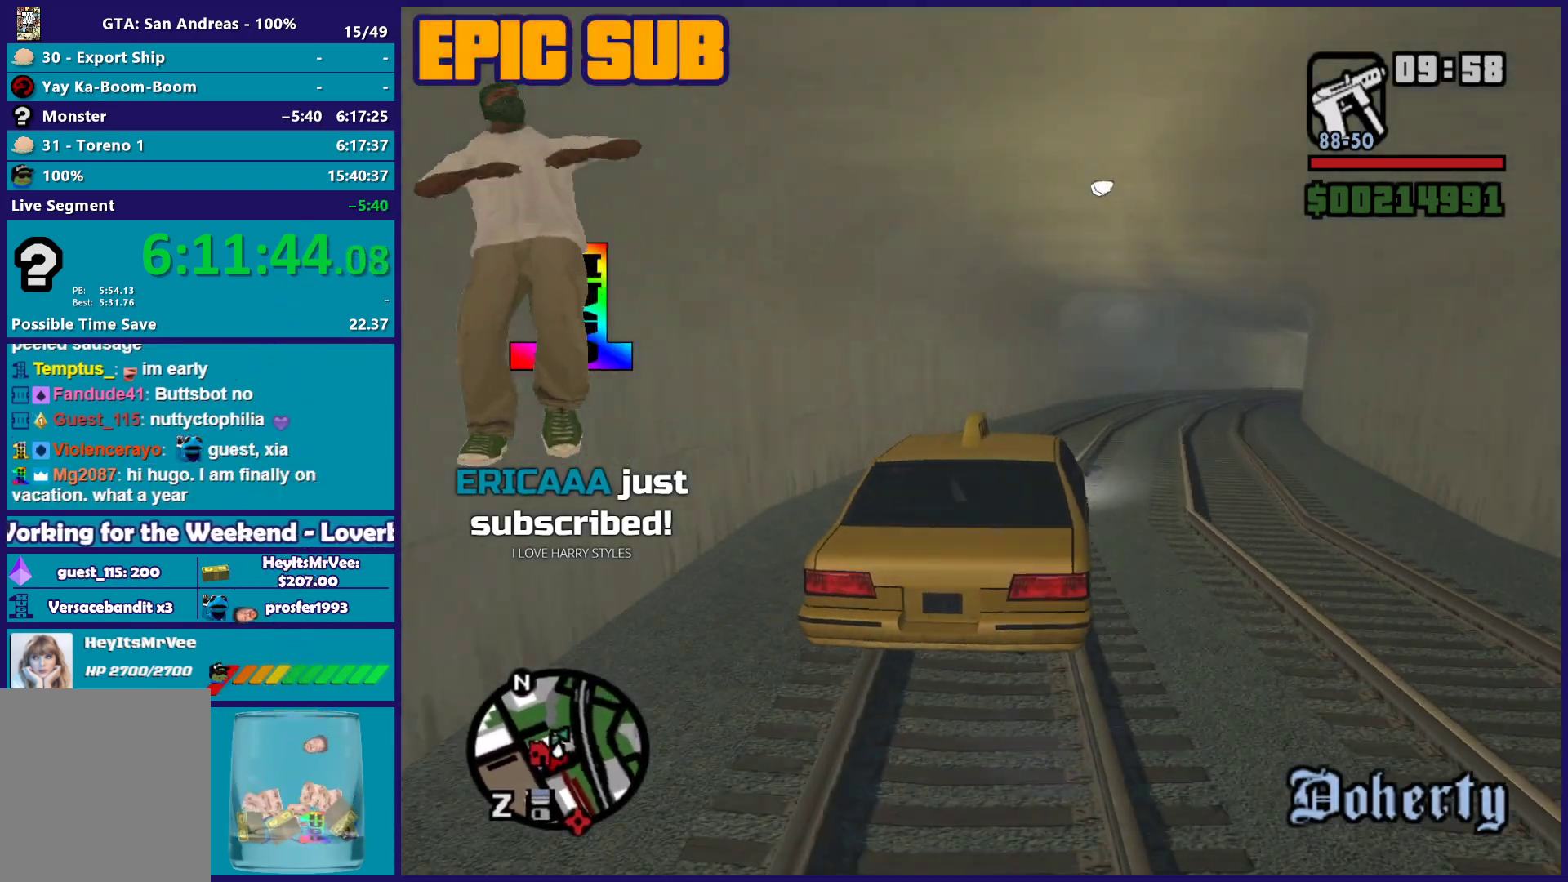
{"buttons": ["R2"], "left_stick": "right", "right_stick": "down-right", "button_events": []}
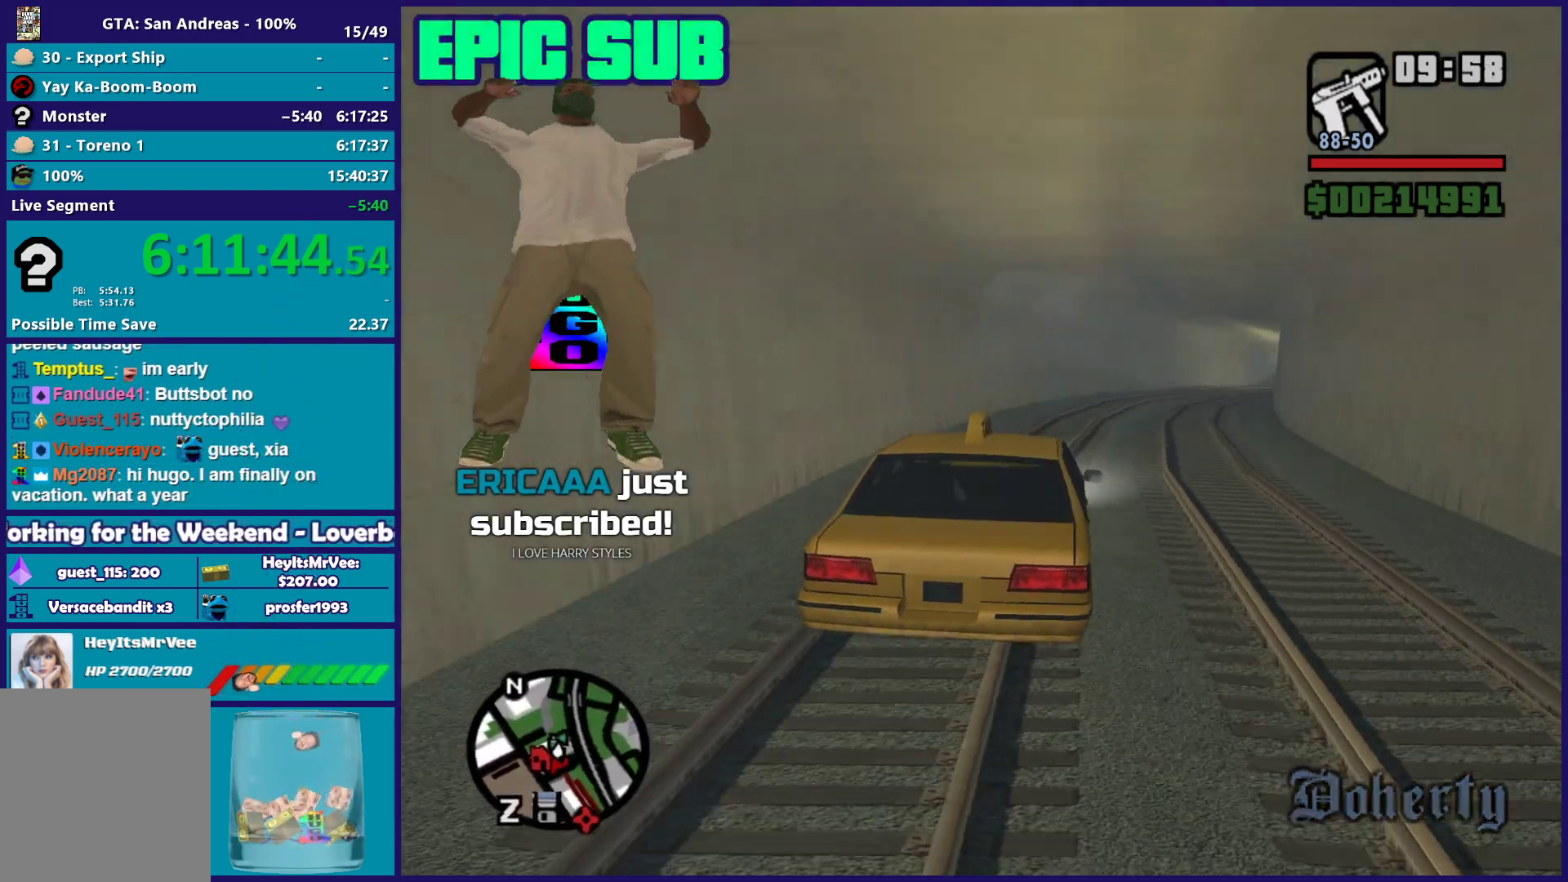
{"buttons": ["R2"], "left_stick": "center", "right_stick": "center", "button_events": []}
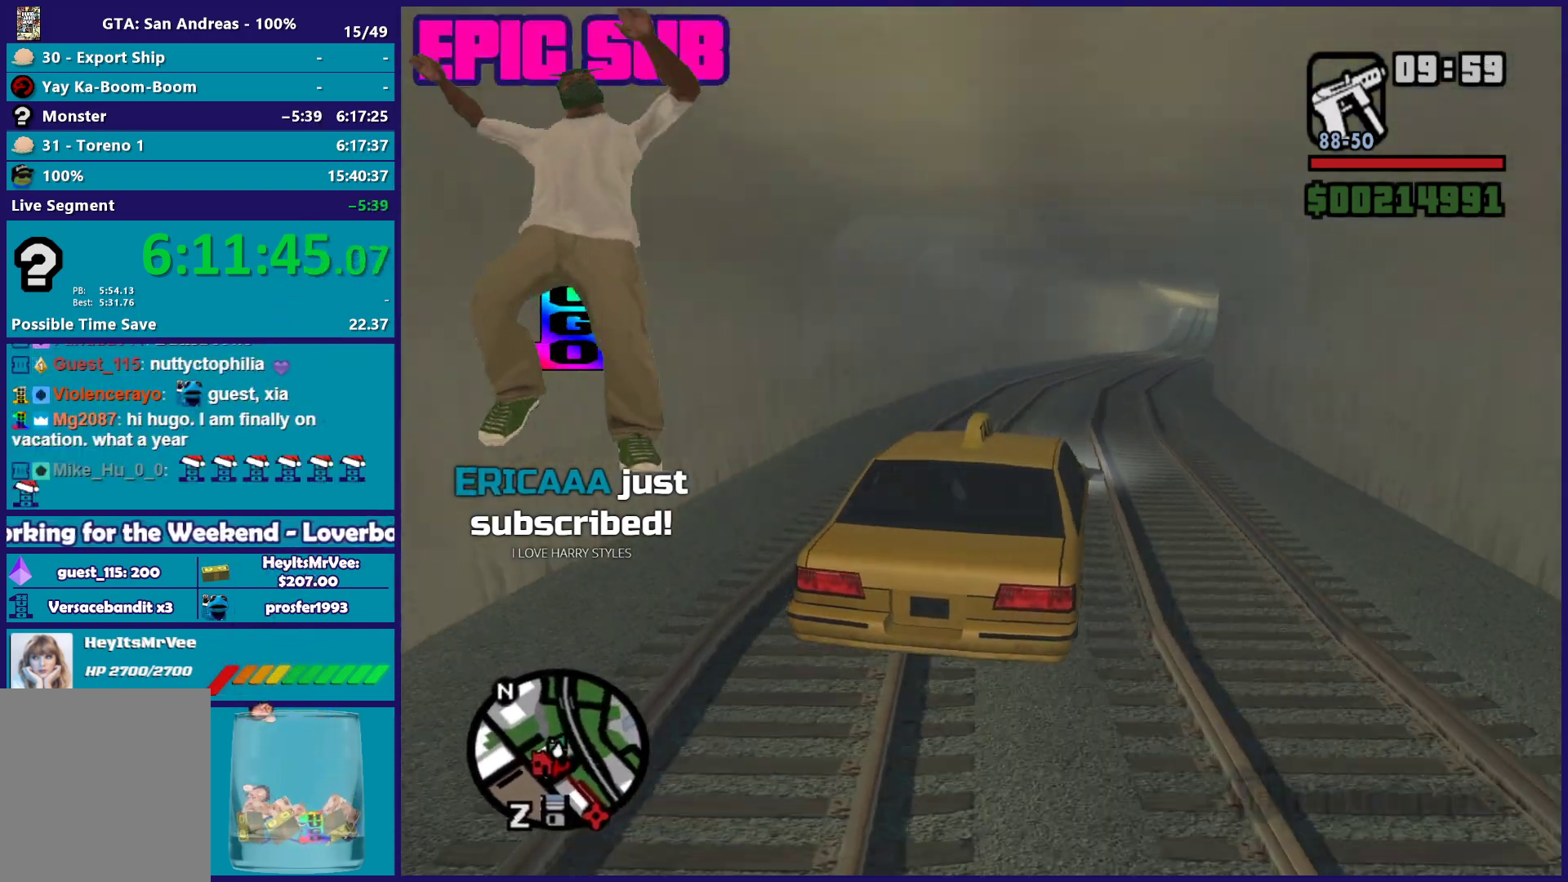
{"buttons": ["R2"], "left_stick": "center", "right_stick": "down", "button_events": []}
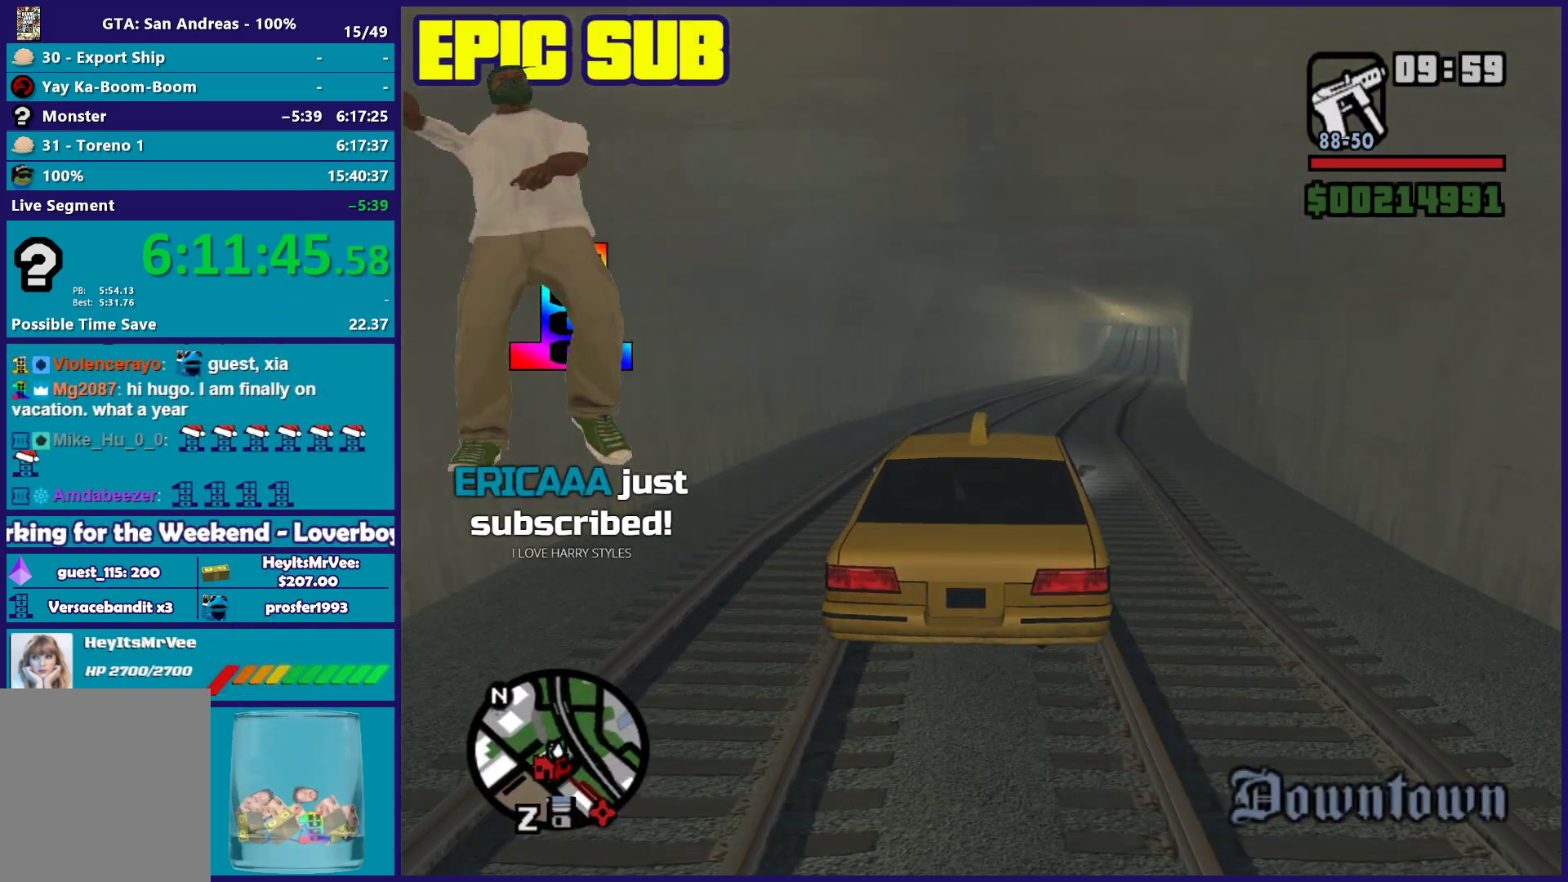
{"buttons": ["R2"], "left_stick": "center", "right_stick": "down", "button_events": []}
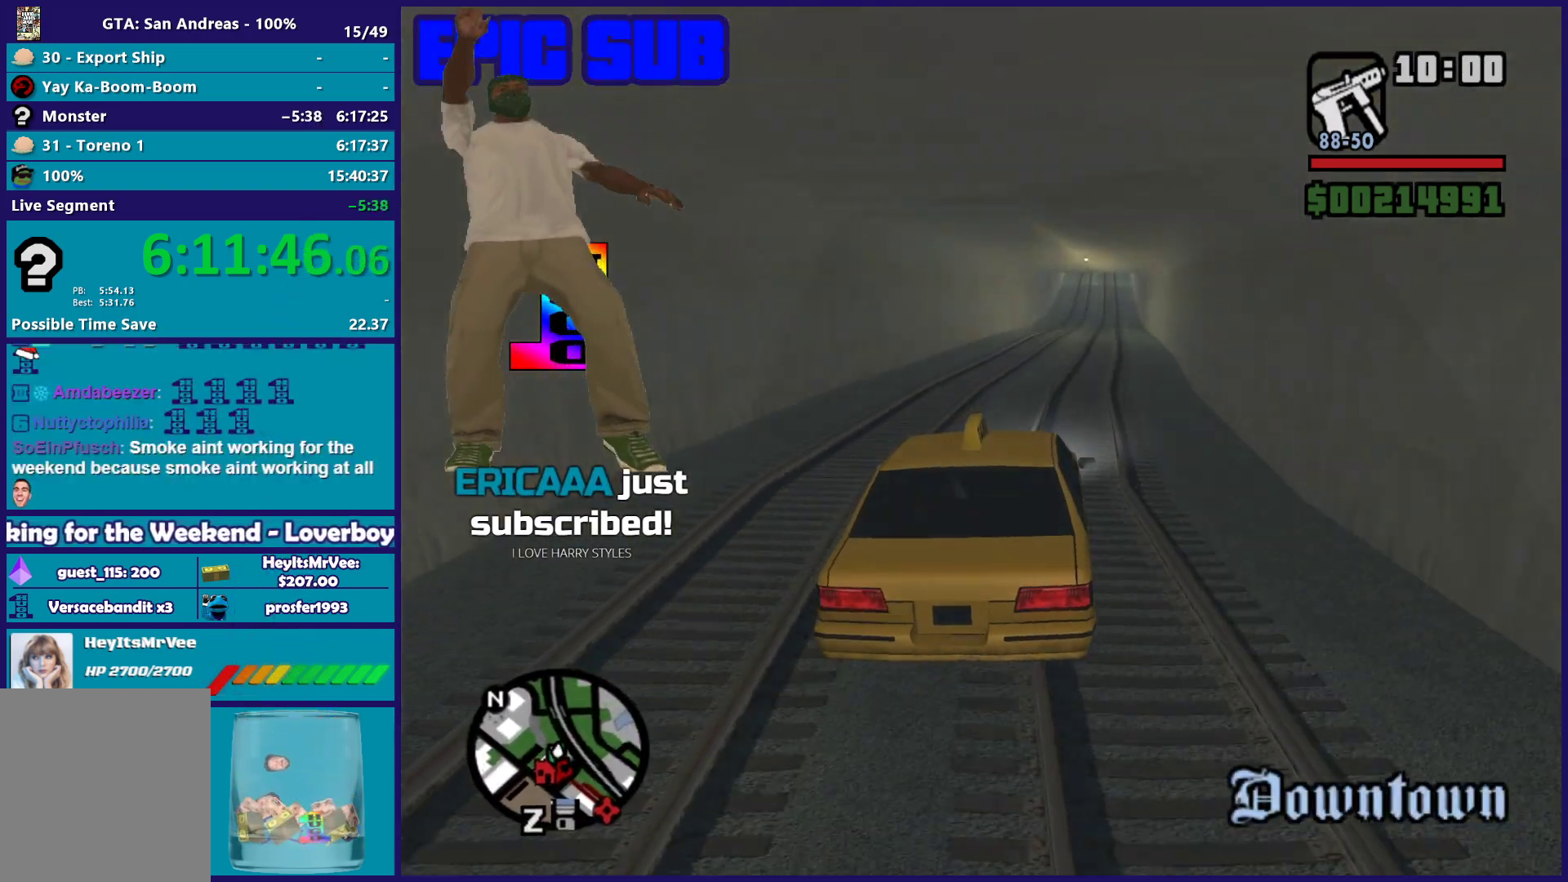
{"buttons": ["R2"], "left_stick": "center", "right_stick": "down", "button_events": []}
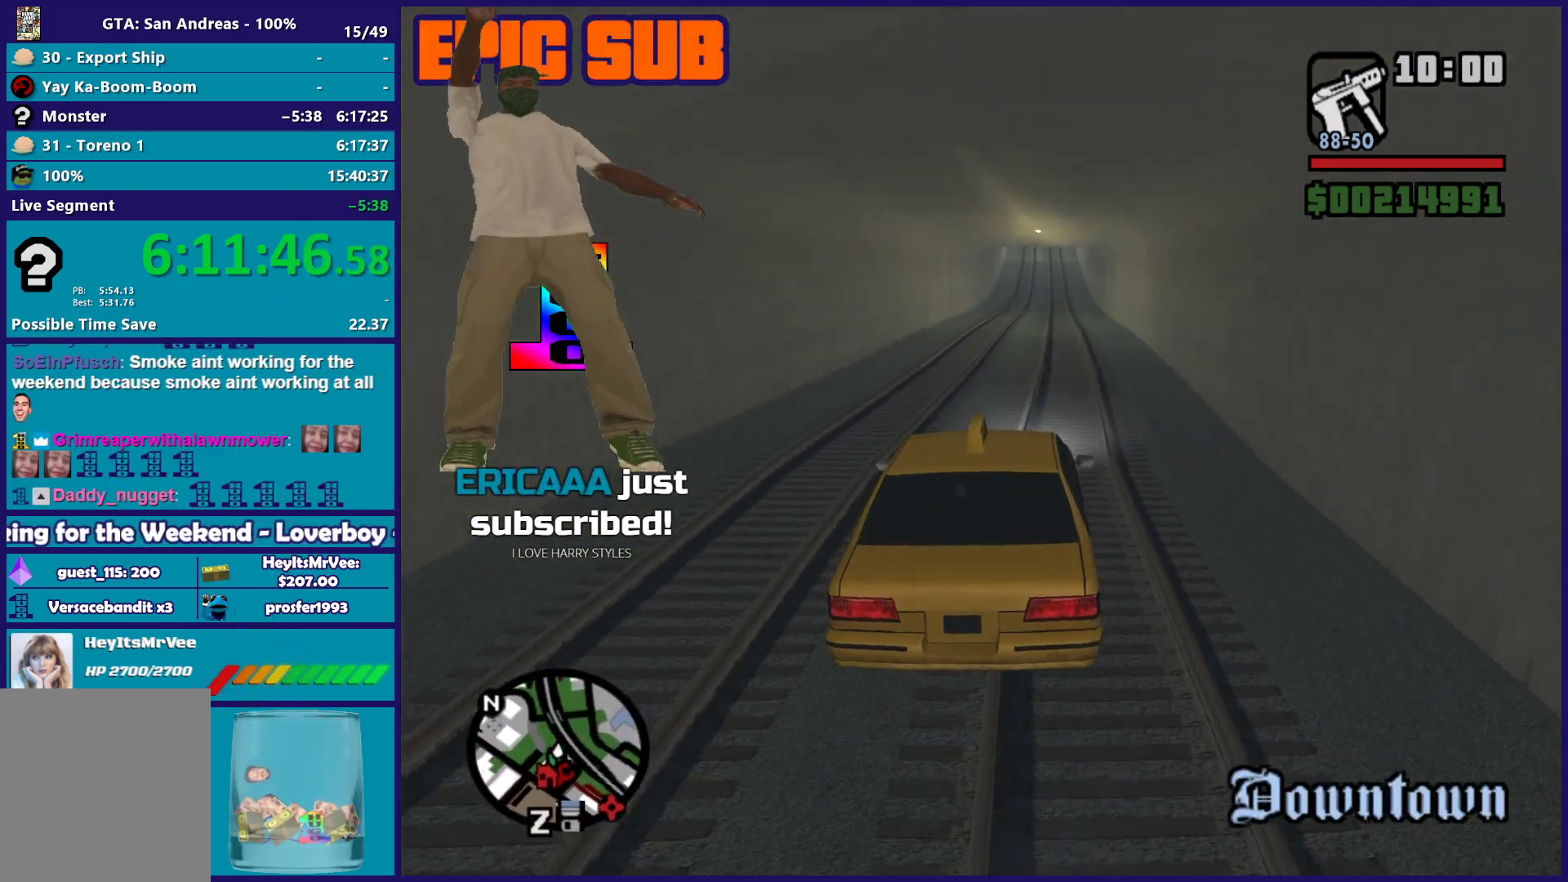
{"buttons": ["R2"], "left_stick": "right", "right_stick": "center", "button_events": []}
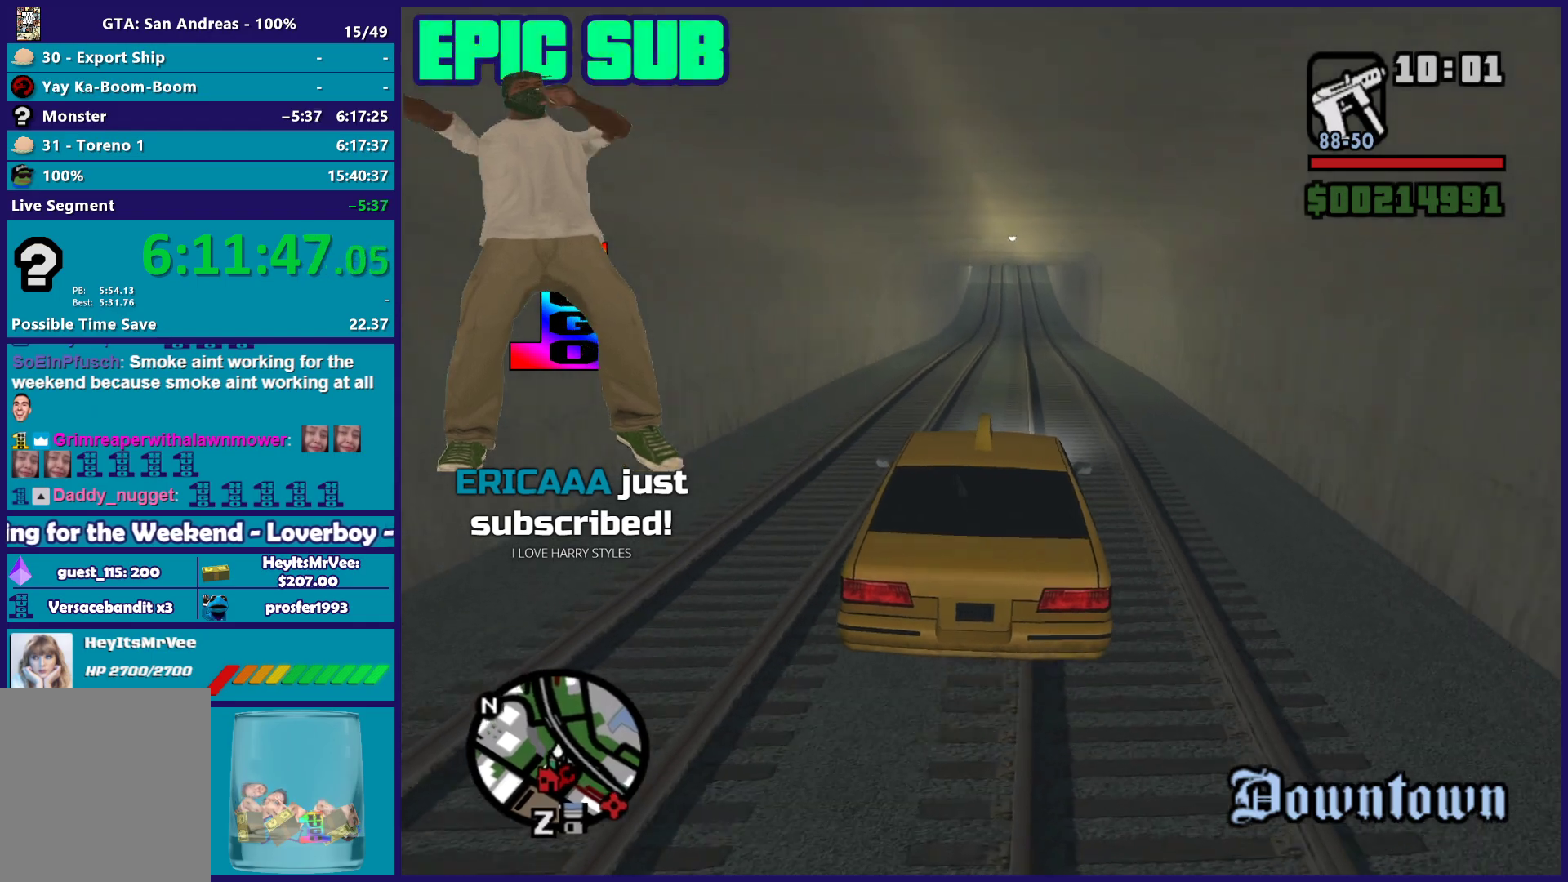
{"buttons": ["R2"], "left_stick": "center", "right_stick": "center", "button_events": []}
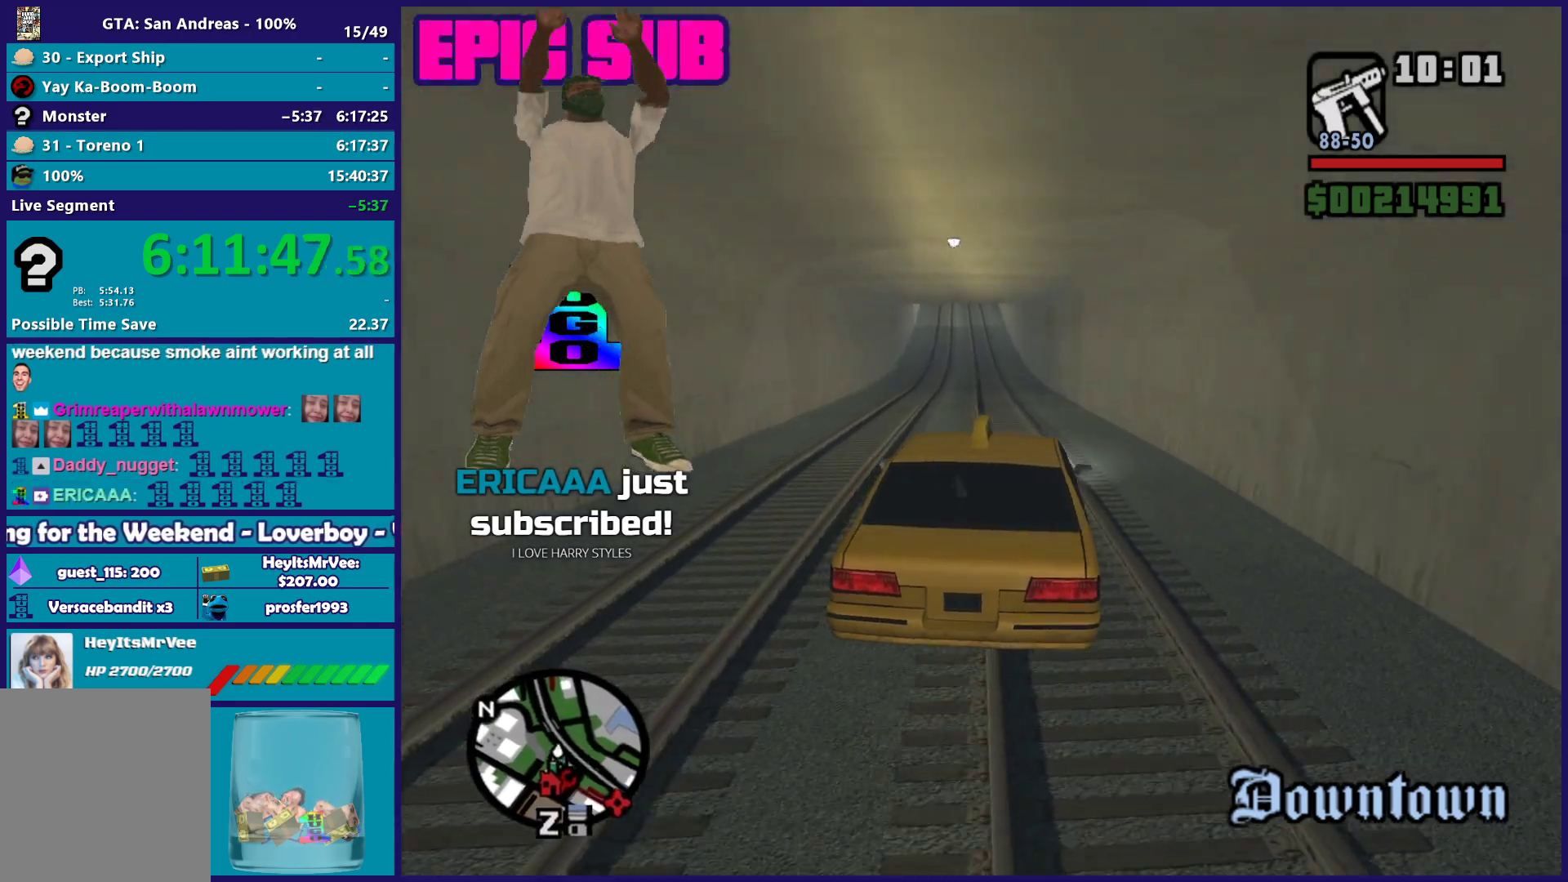
{"buttons": ["R2"], "left_stick": "center", "right_stick": "center", "button_events": []}
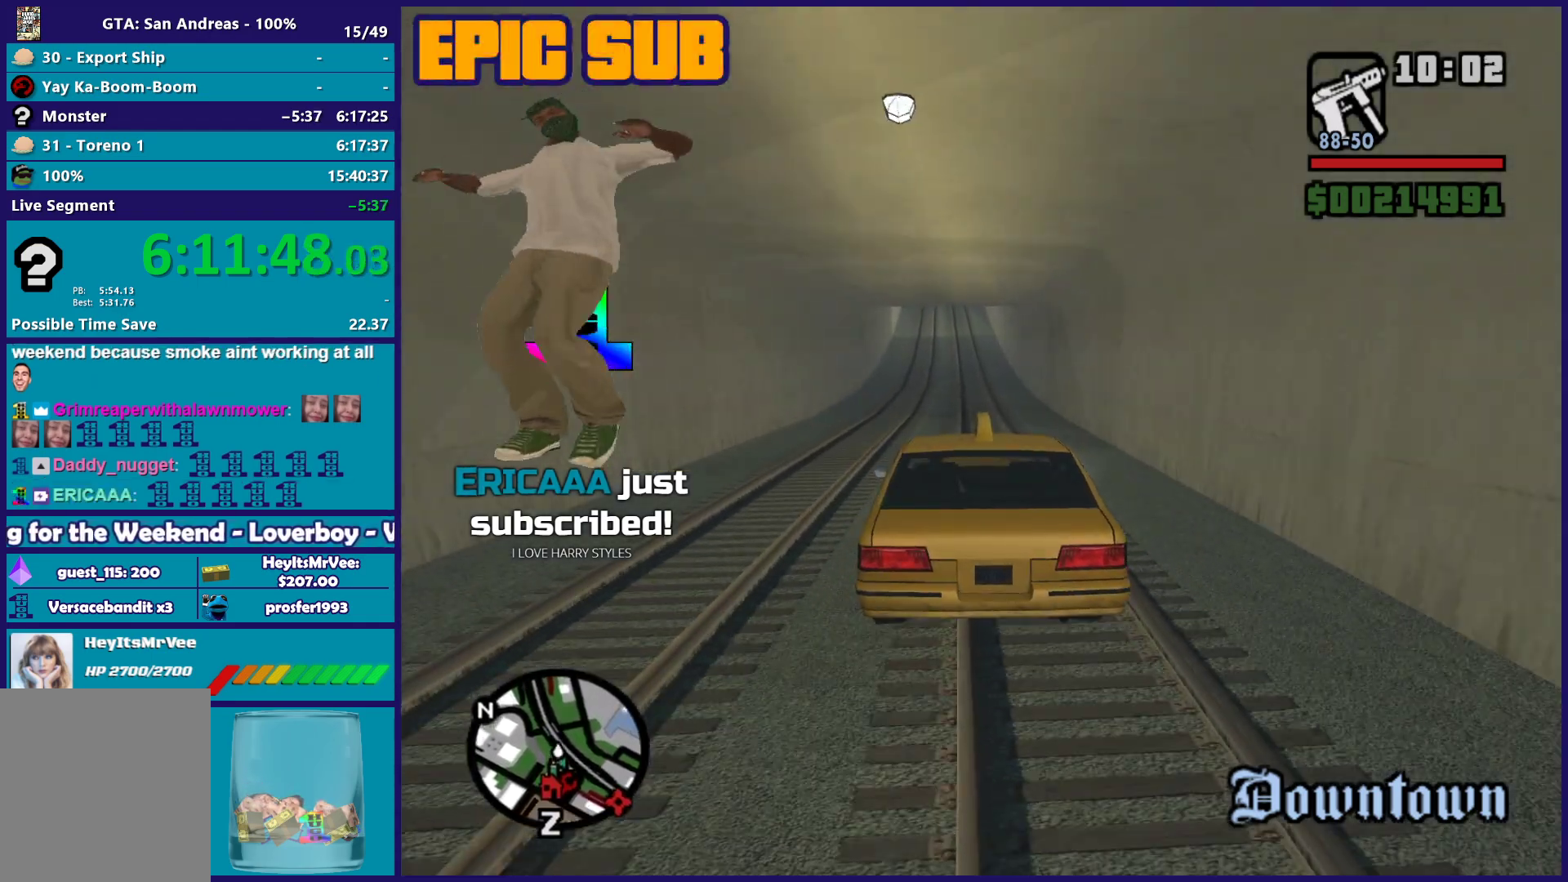
{"buttons": ["R2"], "left_stick": "up-left", "right_stick": "center", "button_events": []}